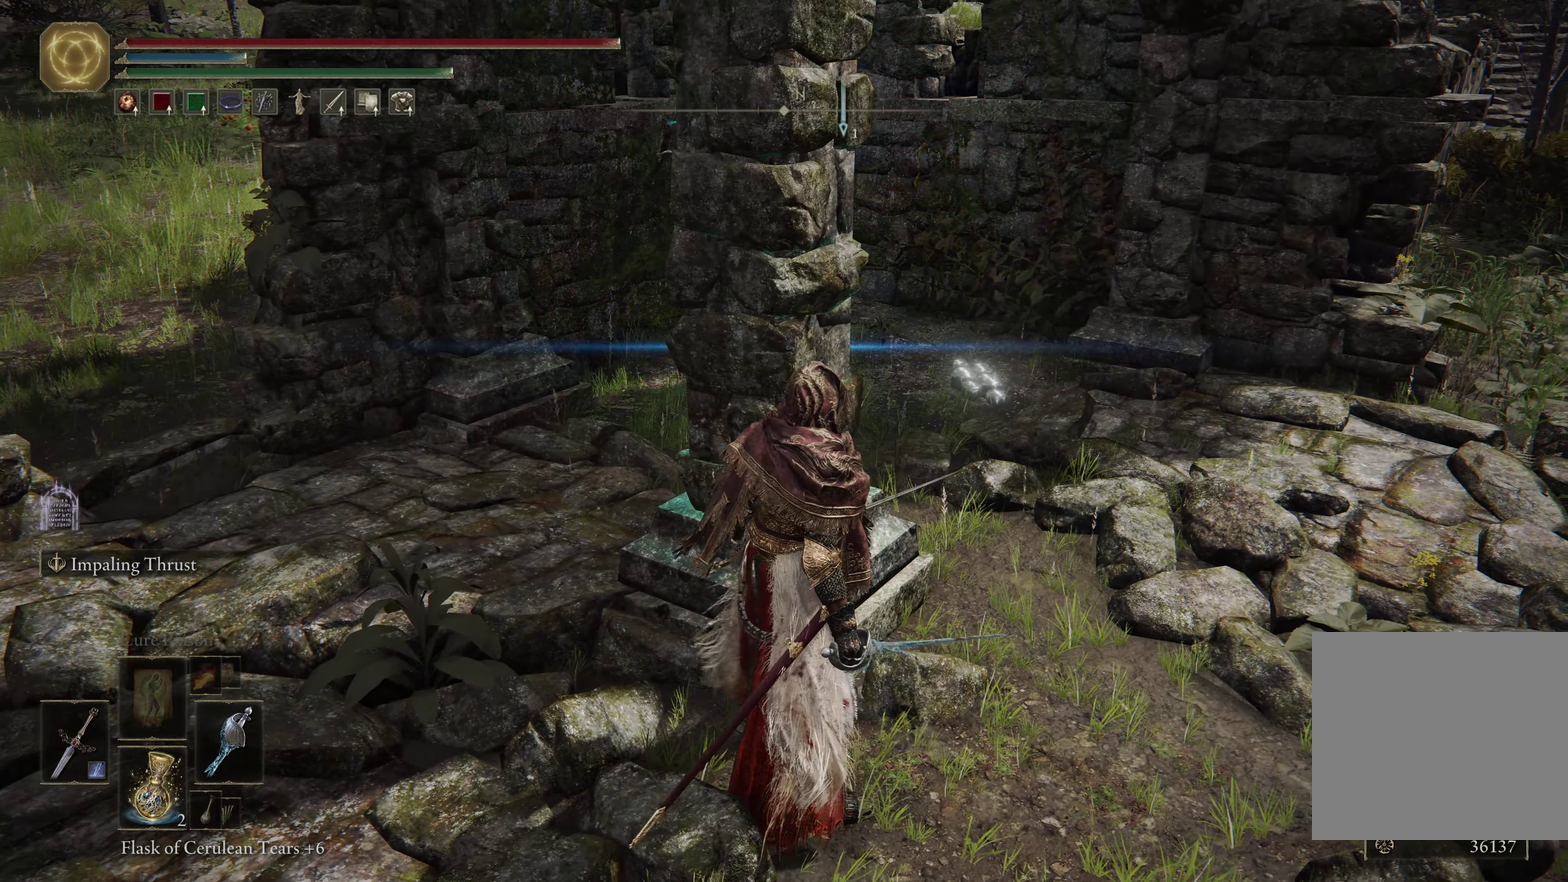
Gameplay with a controller (Xbox layout); each line is a JSON object with the inputs held at the frame after it (dt_ms = milliseconds from this image to that frame). "events" lists button and stick changes between this image and that frame as [ms after this image, input, new state], when the widget could be followed in between.
{"dt_ms": 500, "buttons": [], "left_stick": "up-right", "right_stick": "left"}
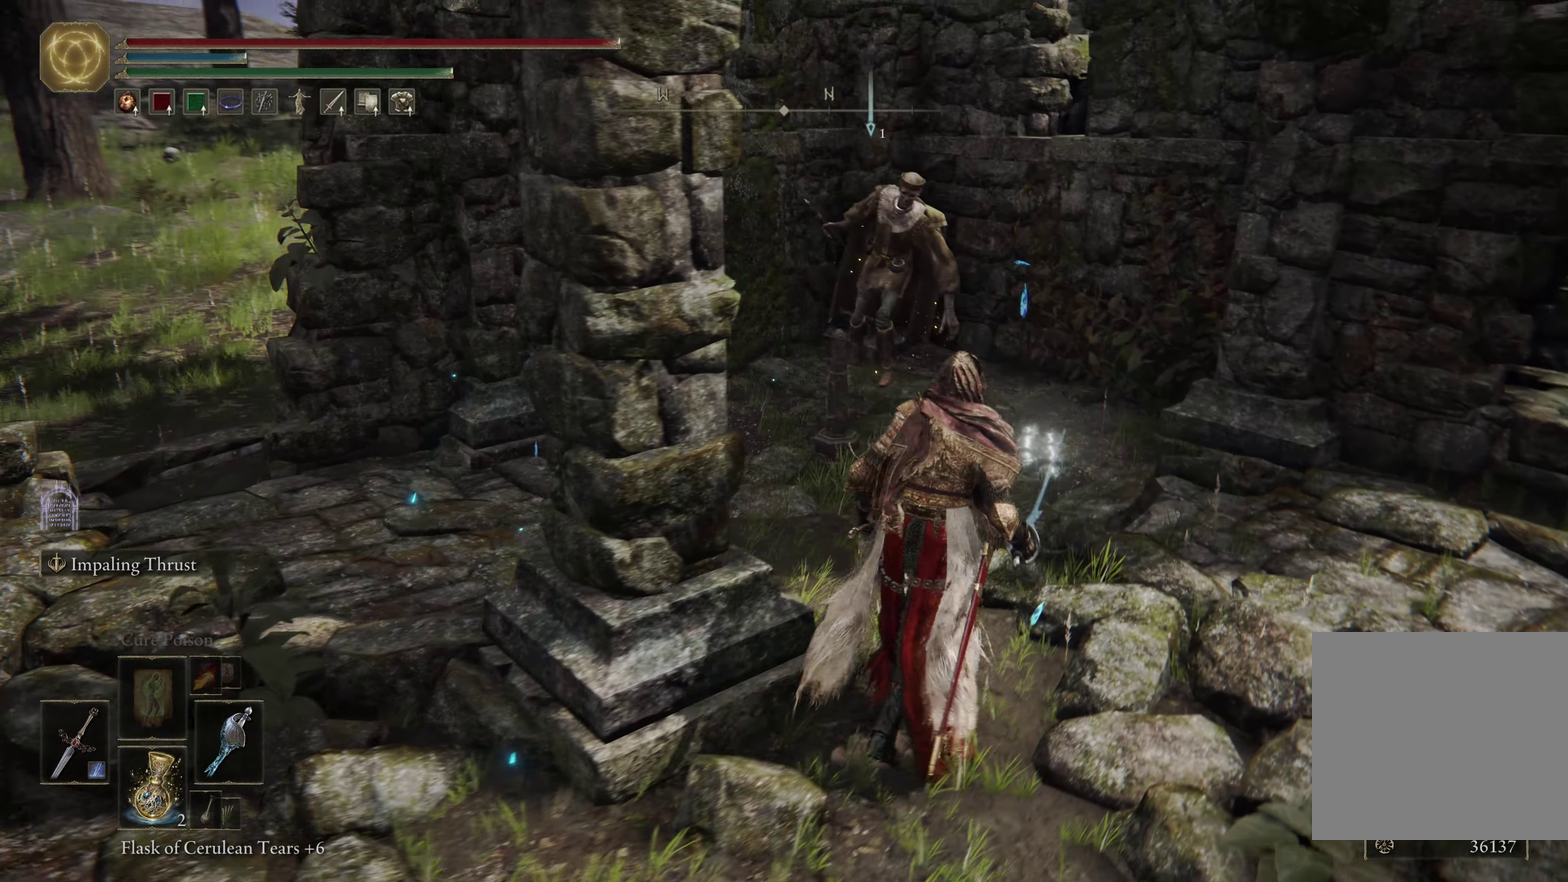
{"dt_ms": 267, "buttons": [], "left_stick": "up-right", "right_stick": "down-left"}
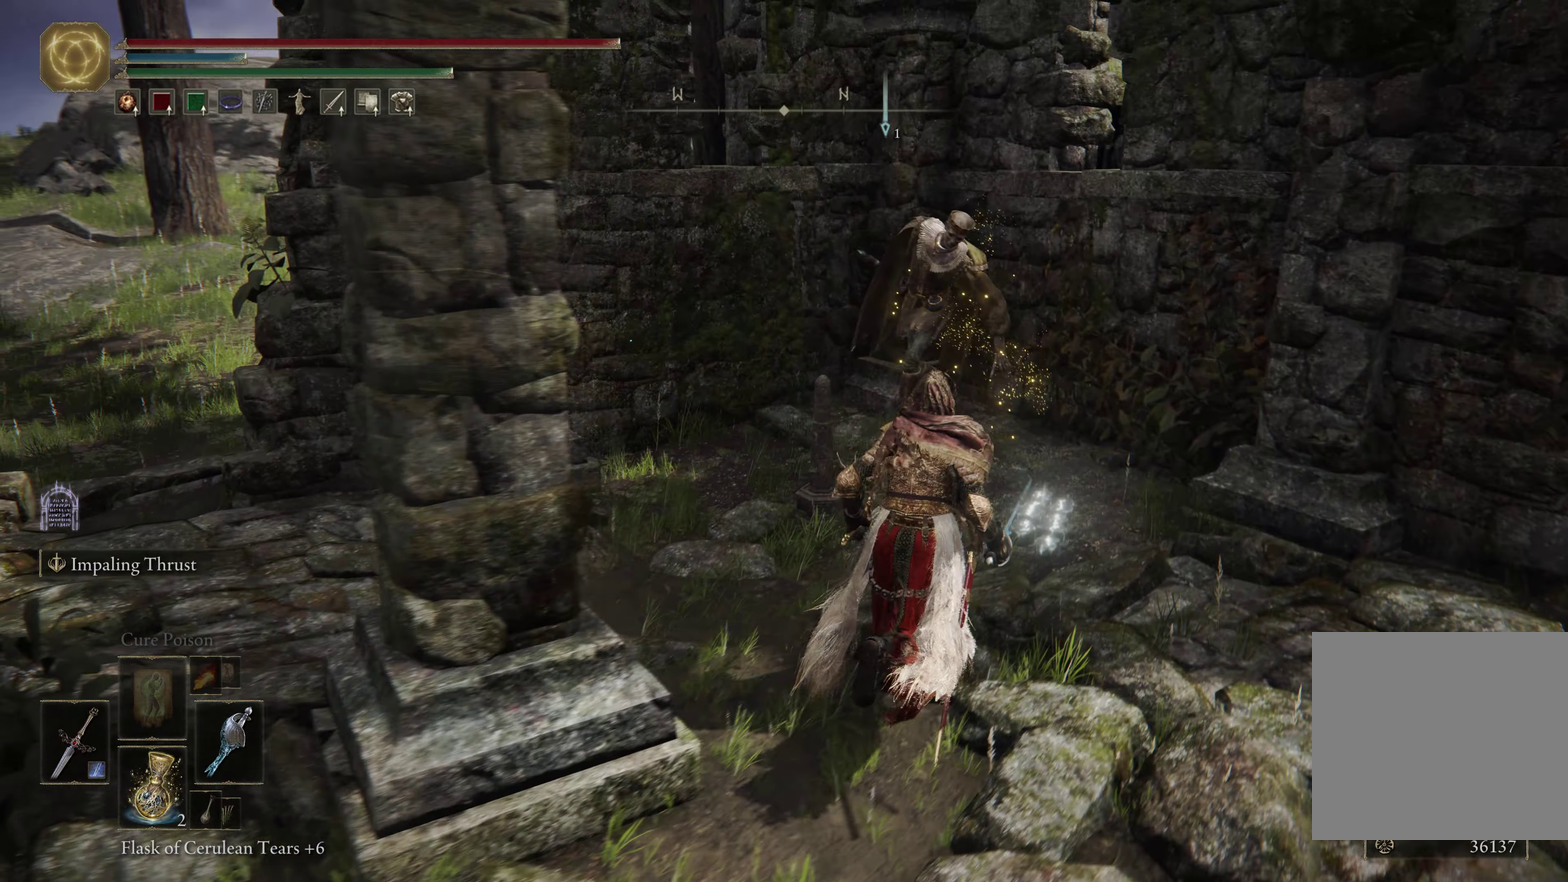
{"dt_ms": 333, "buttons": [], "left_stick": "up", "right_stick": "center"}
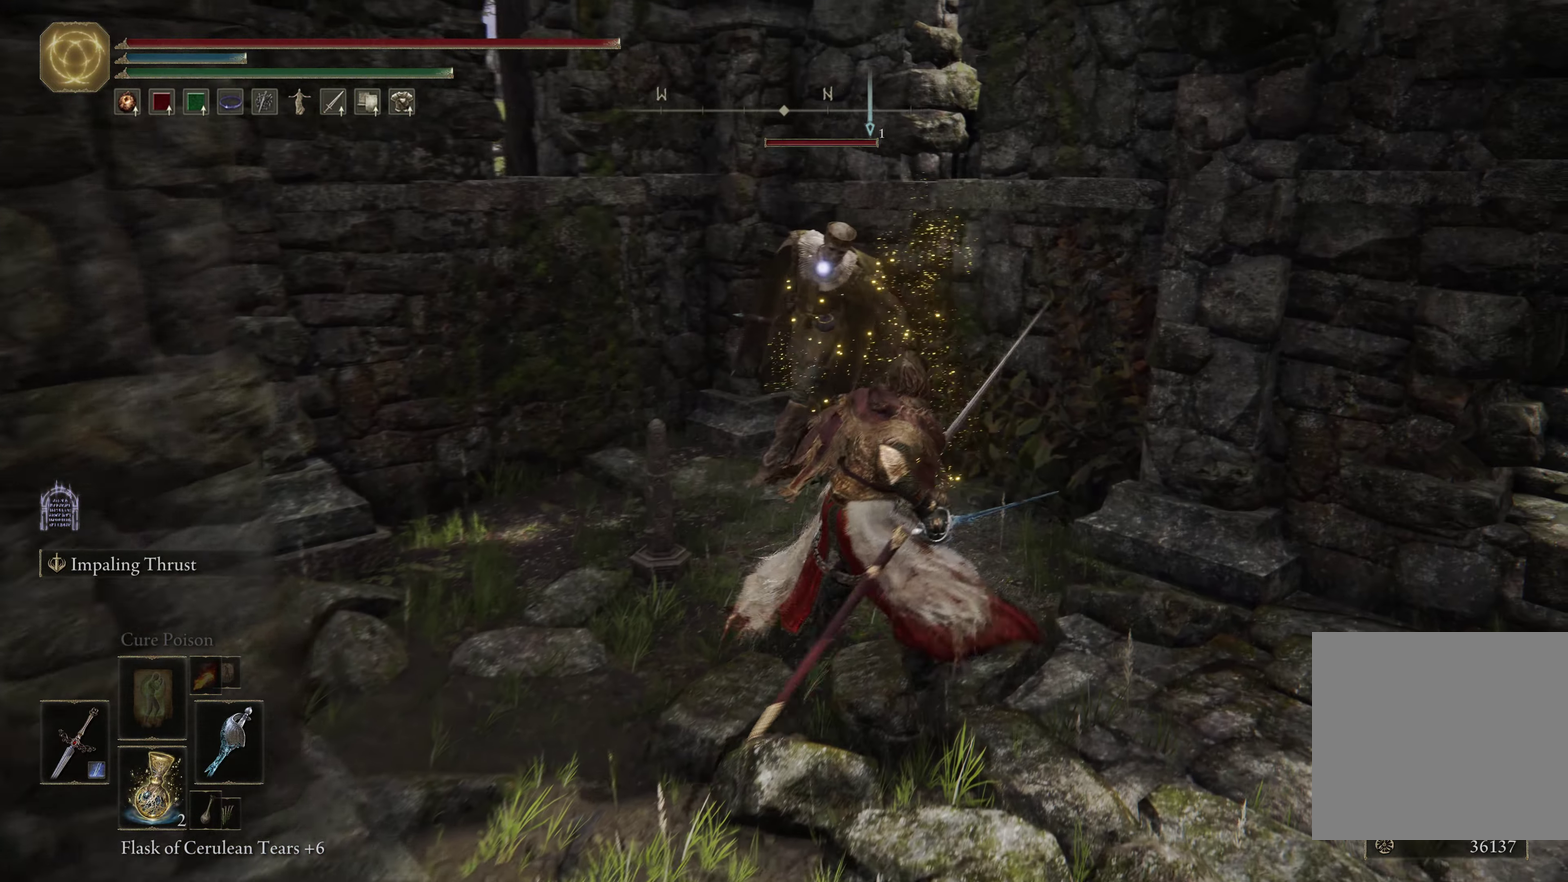
{"dt_ms": 600, "buttons": [], "left_stick": "center", "right_stick": "center", "events": [[33, "left_stick", "center"]]}
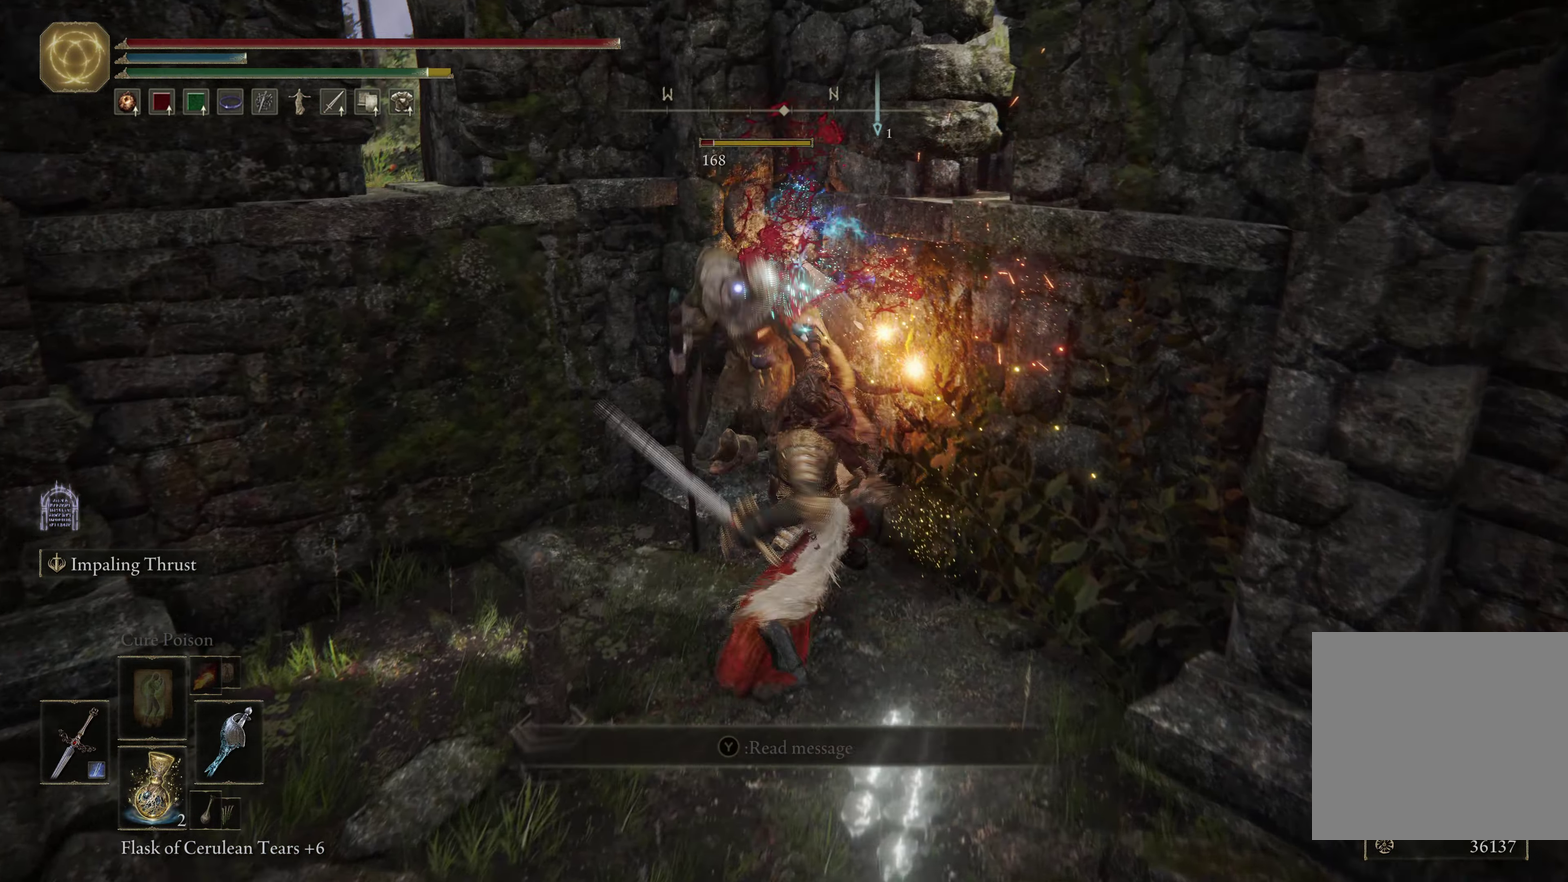
{"dt_ms": 566, "buttons": [], "left_stick": "center", "right_stick": "center", "events": [[216, "R1", "down"], [349, "R1", "up"]]}
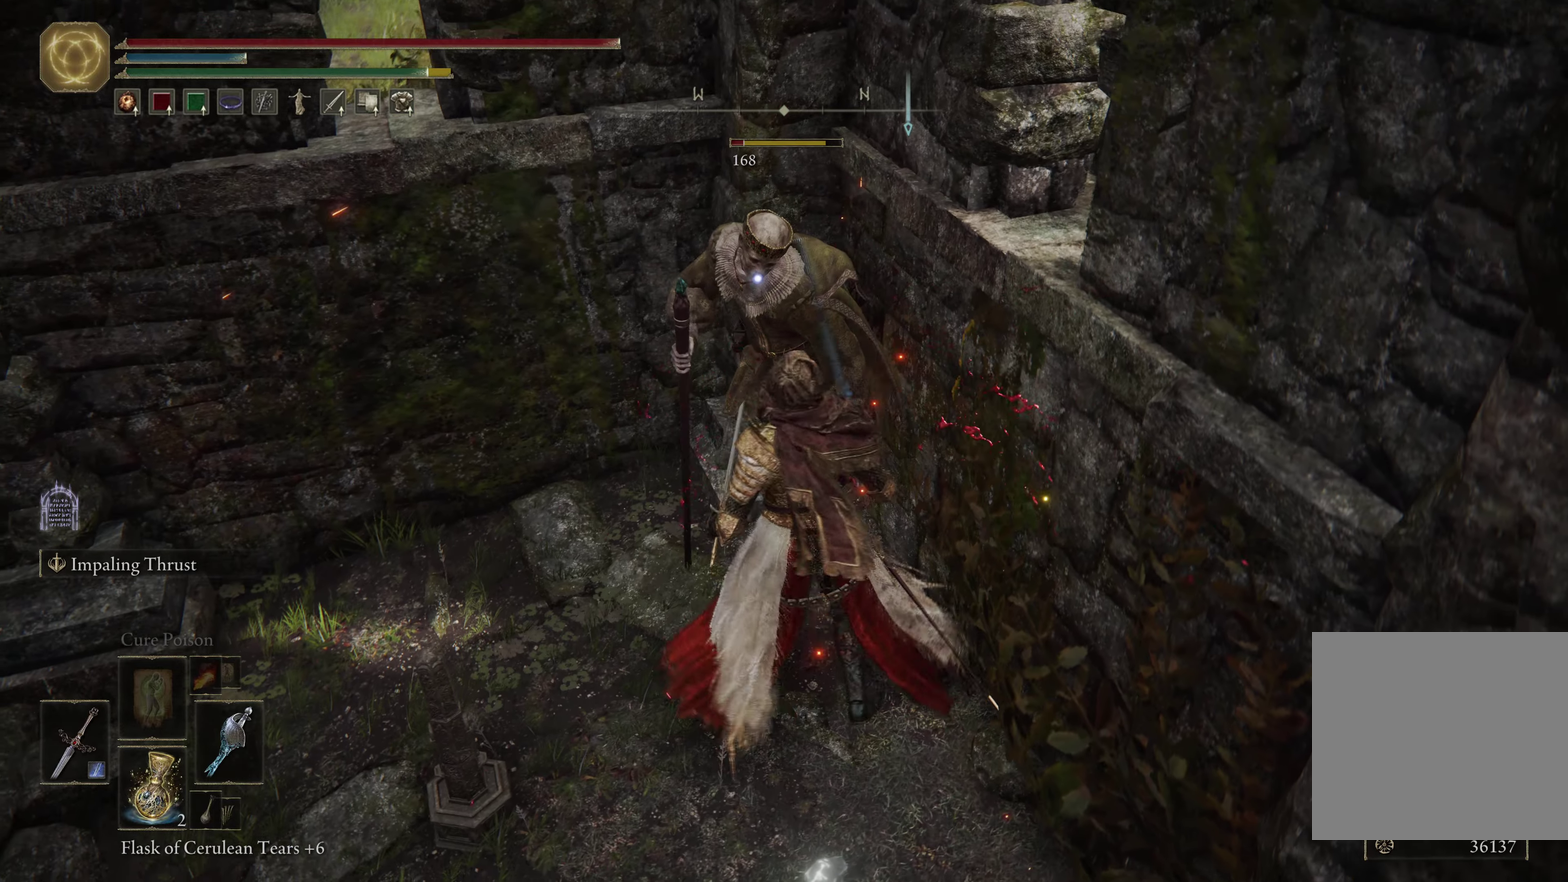
{"dt_ms": 250, "buttons": [], "left_stick": "center", "right_stick": "center", "events": []}
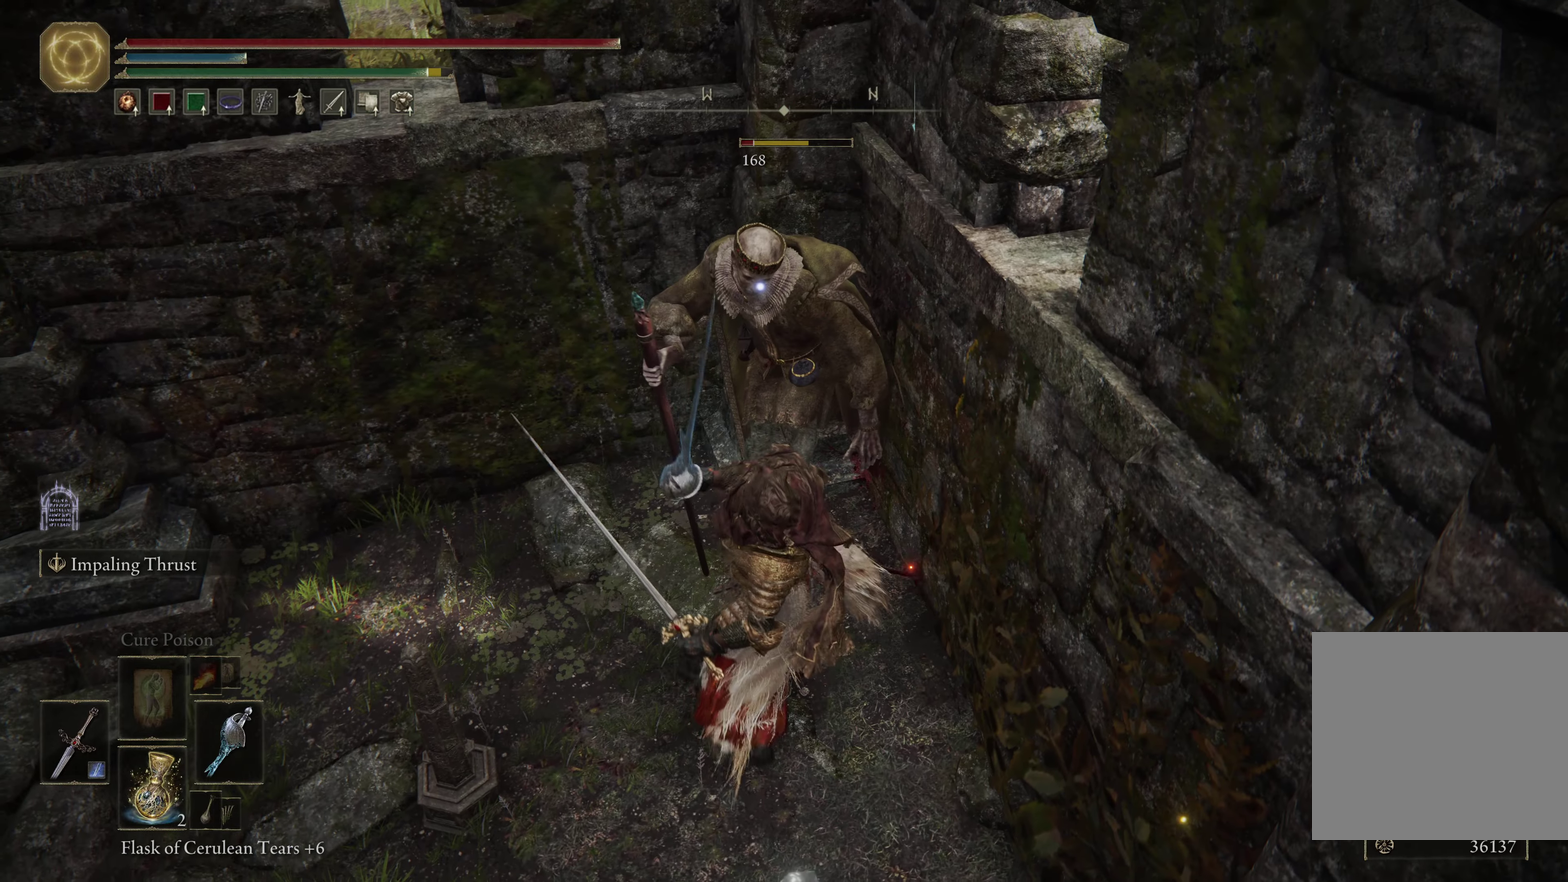
{"dt_ms": 500, "buttons": [], "left_stick": "center", "right_stick": "center", "events": []}
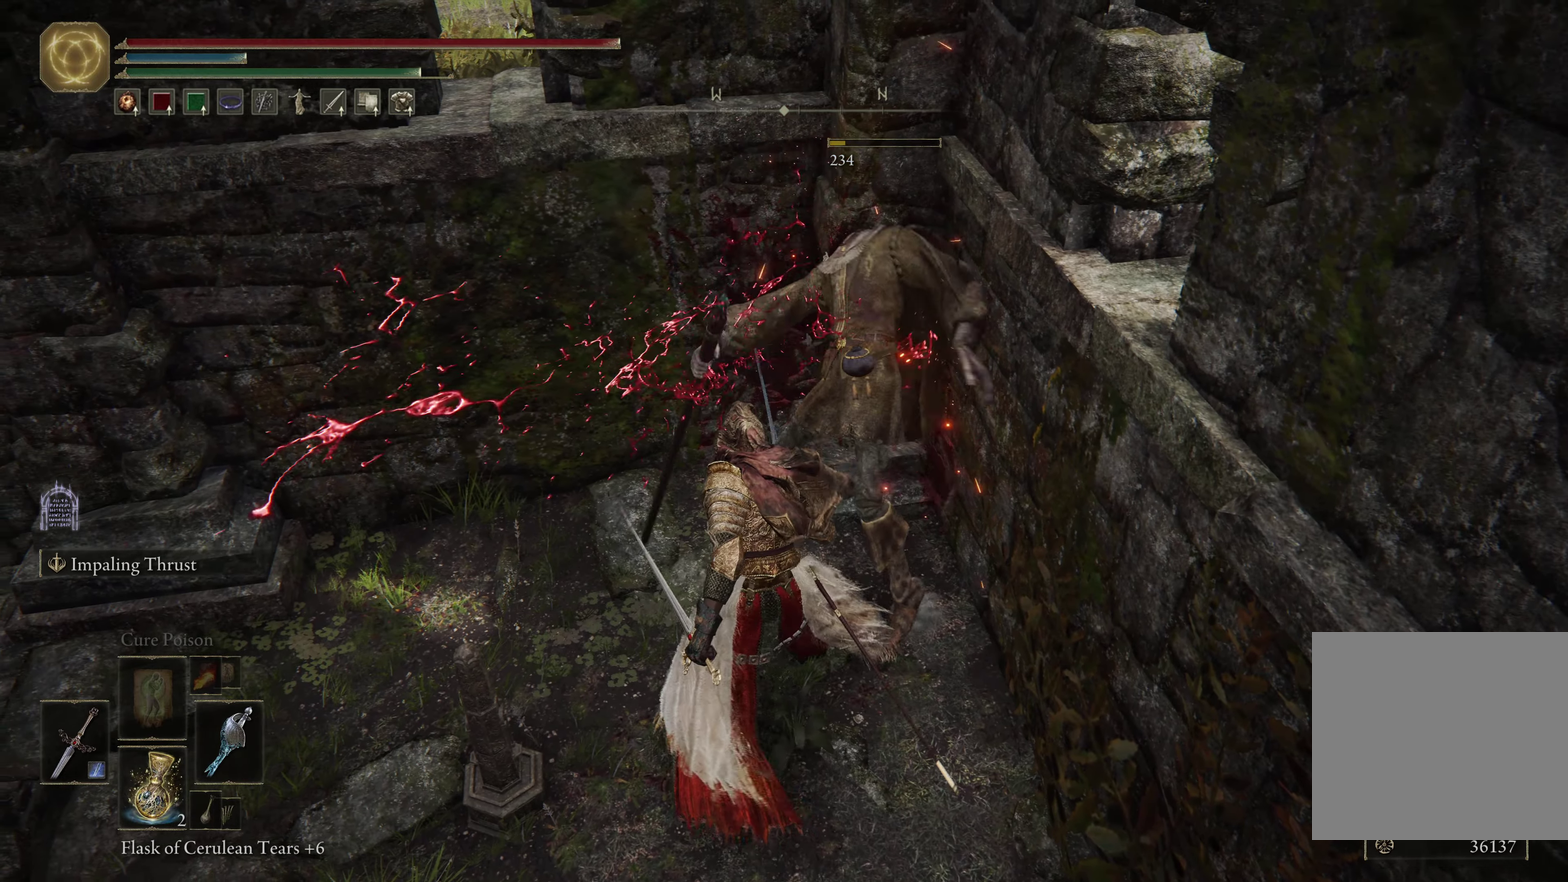
{"dt_ms": 600, "buttons": [], "left_stick": "center", "right_stick": "left", "events": [[17, "left_stick", "down-left"], [267, "left_stick", "center"], [300, "right_stick", "left"]]}
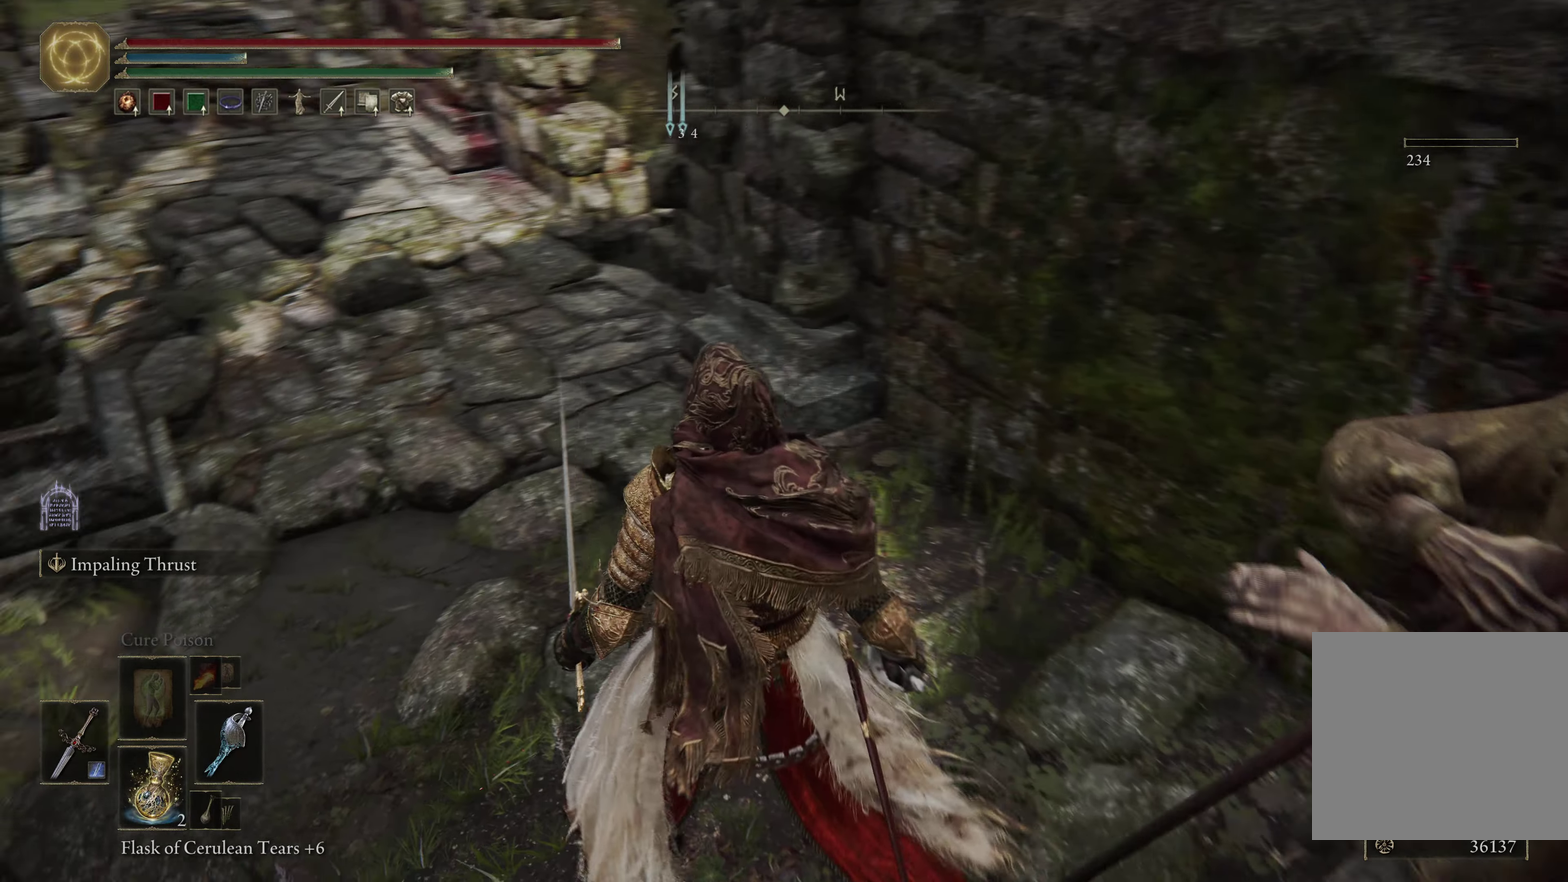
{"dt_ms": 600, "buttons": [], "left_stick": "center", "right_stick": "center", "events": [[483, "right_stick", "center"]]}
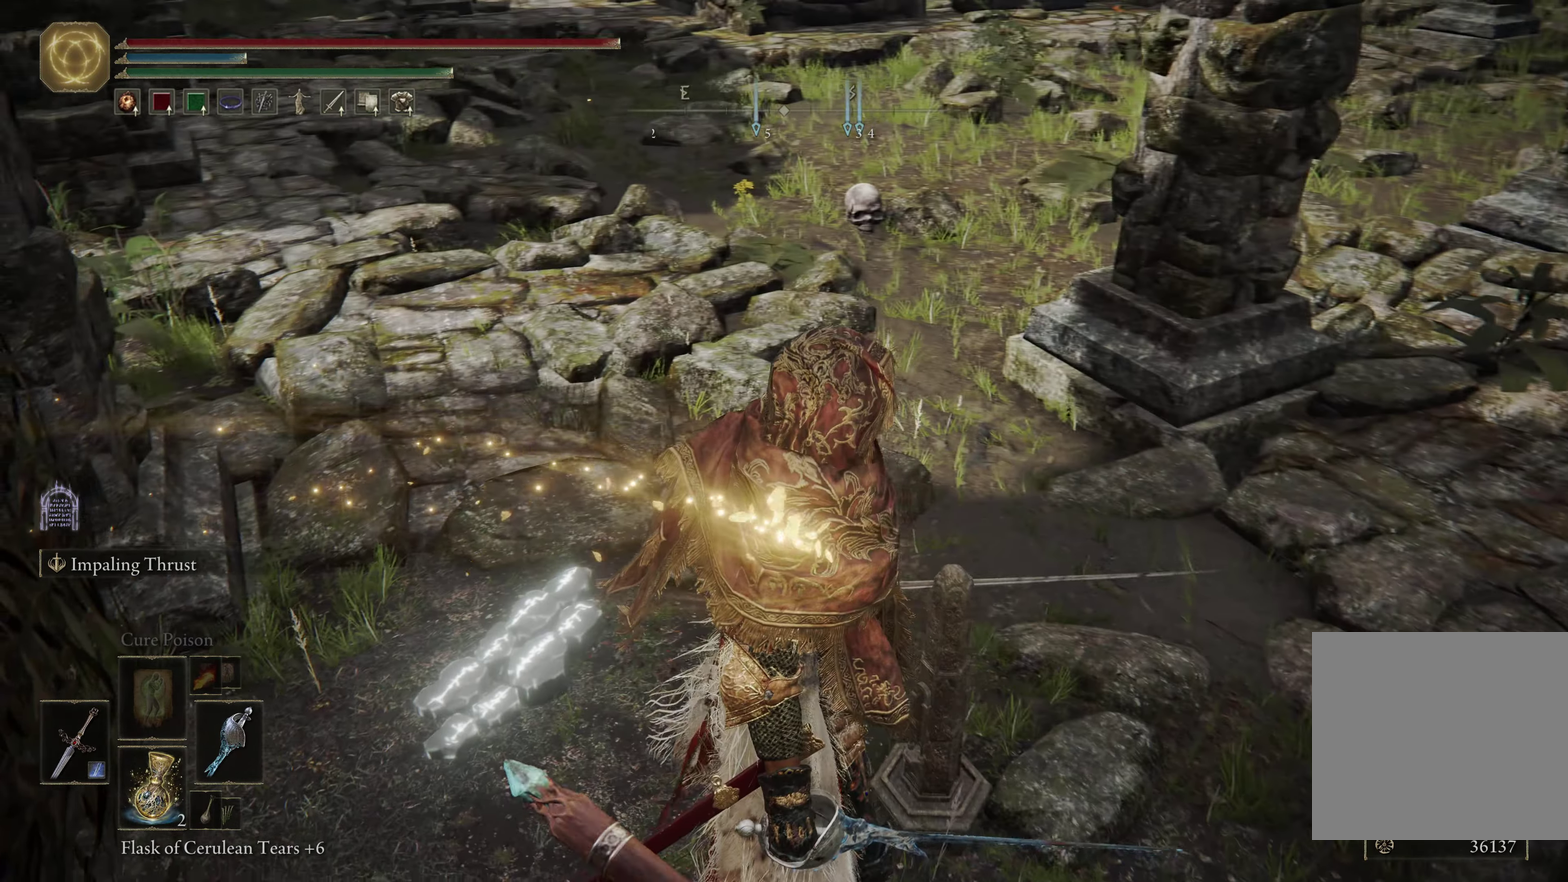
{"dt_ms": 600, "buttons": [], "left_stick": "center", "right_stick": "left", "events": [[17, "right_stick", "left"], [33, "left_stick", "down-left"], [150, "left_stick", "left"], [250, "right_stick", "center"], [267, "left_stick", "down-left"], [400, "left_stick", "left"], [500, "left_stick", "center"], [500, "right_stick", "left"]]}
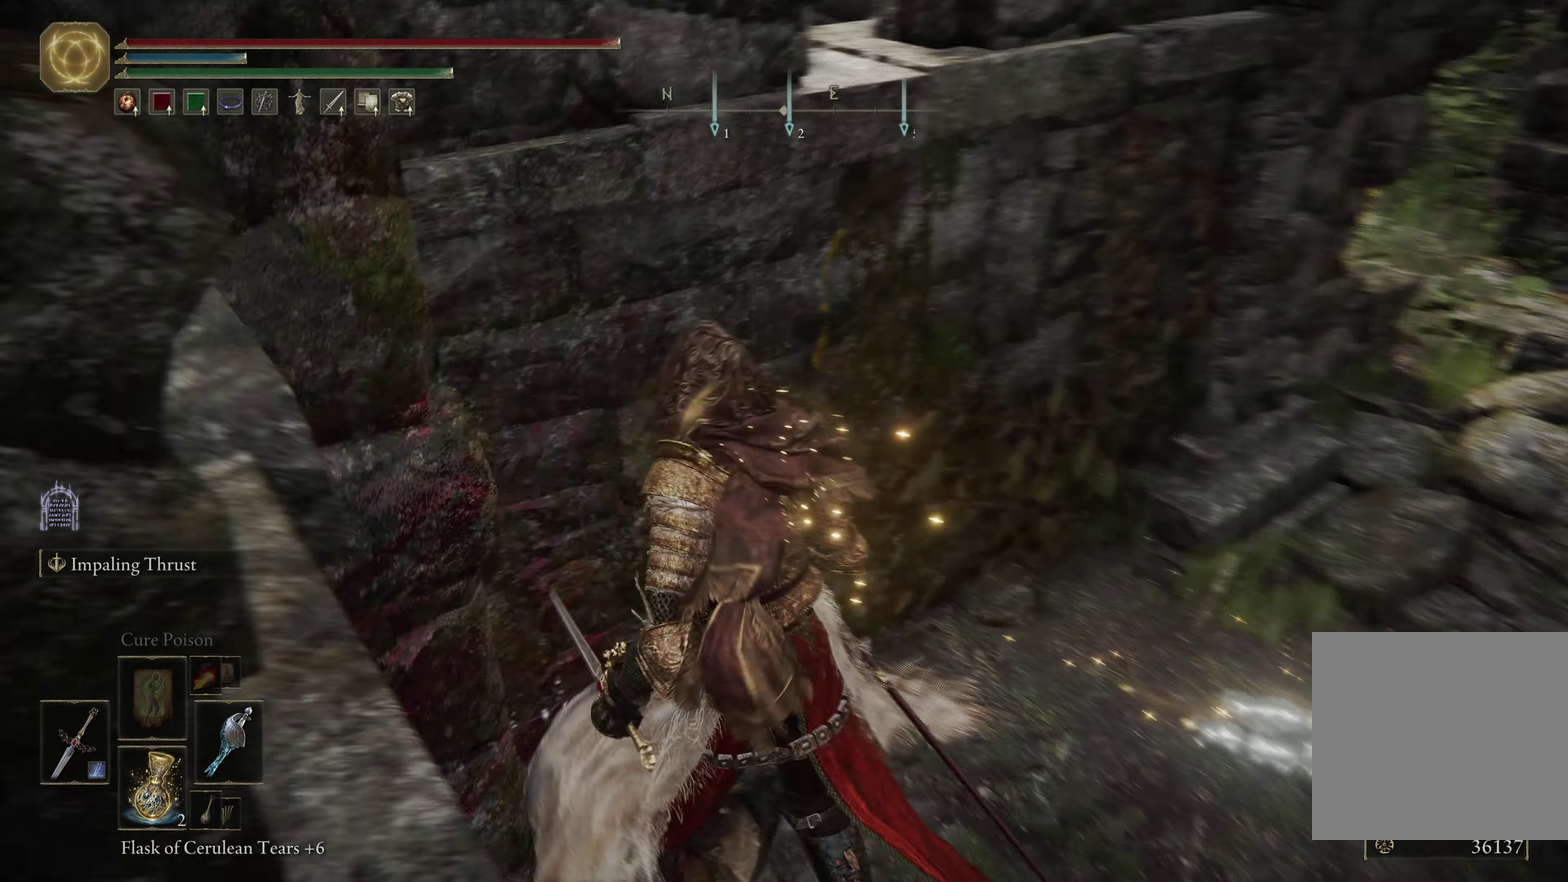
{"dt_ms": 500, "buttons": [], "left_stick": "right", "right_stick": "center", "events": [[83, "right_stick", "center"], [150, "left_stick", "up-right"], [450, "left_stick", "right"]]}
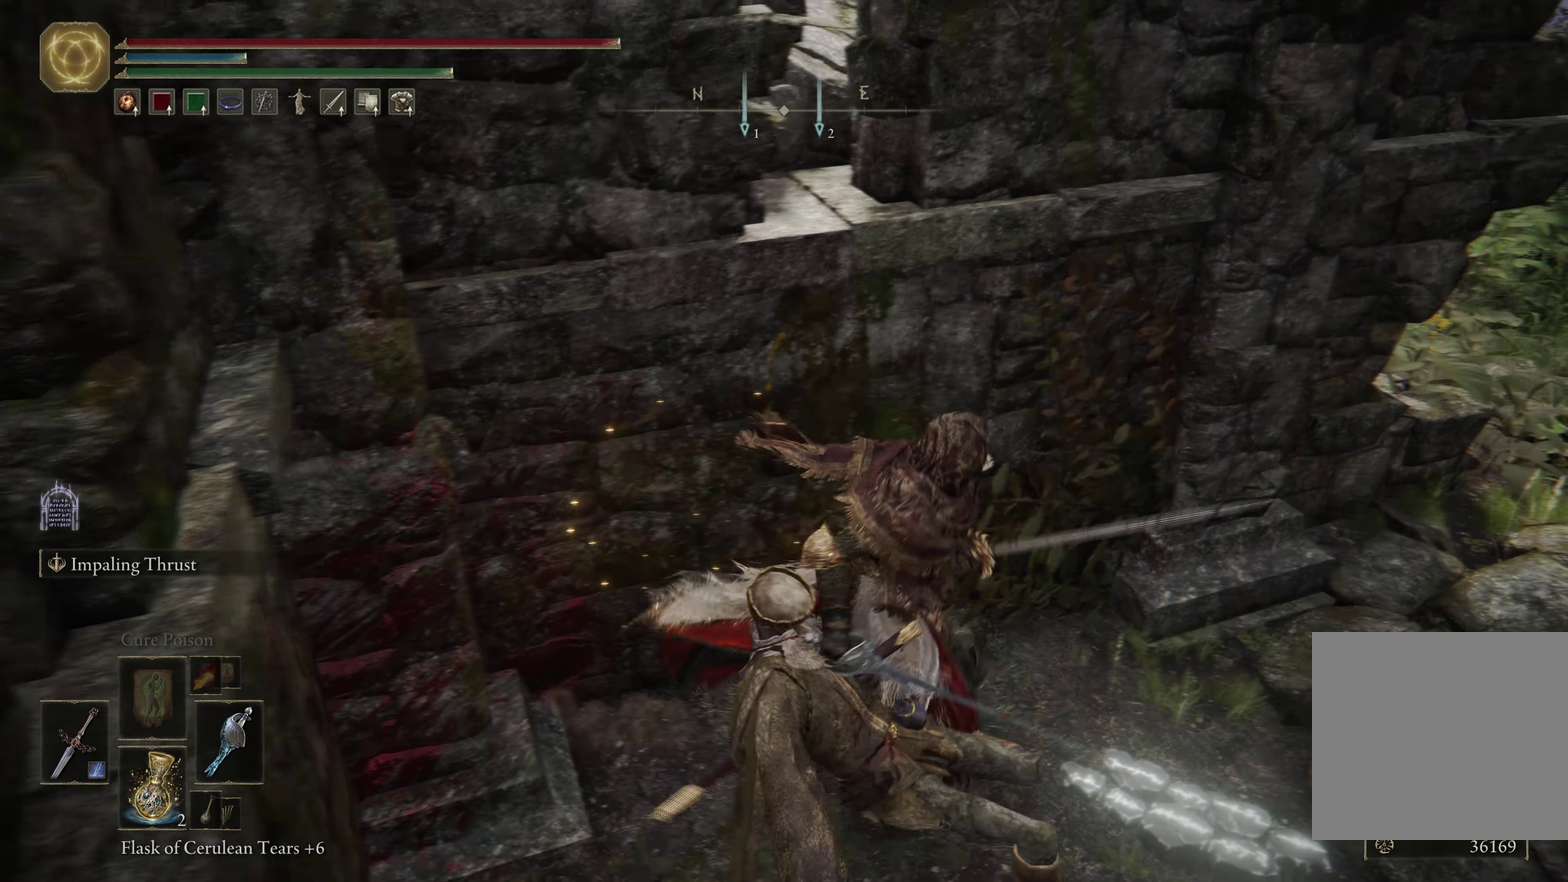
{"dt_ms": 600, "buttons": [], "left_stick": "center", "right_stick": "center", "events": [[83, "left_stick", "up-right"], [133, "left_stick", "right"], [233, "Y", "down"], [267, "left_stick", "center"], [383, "Y", "up"]]}
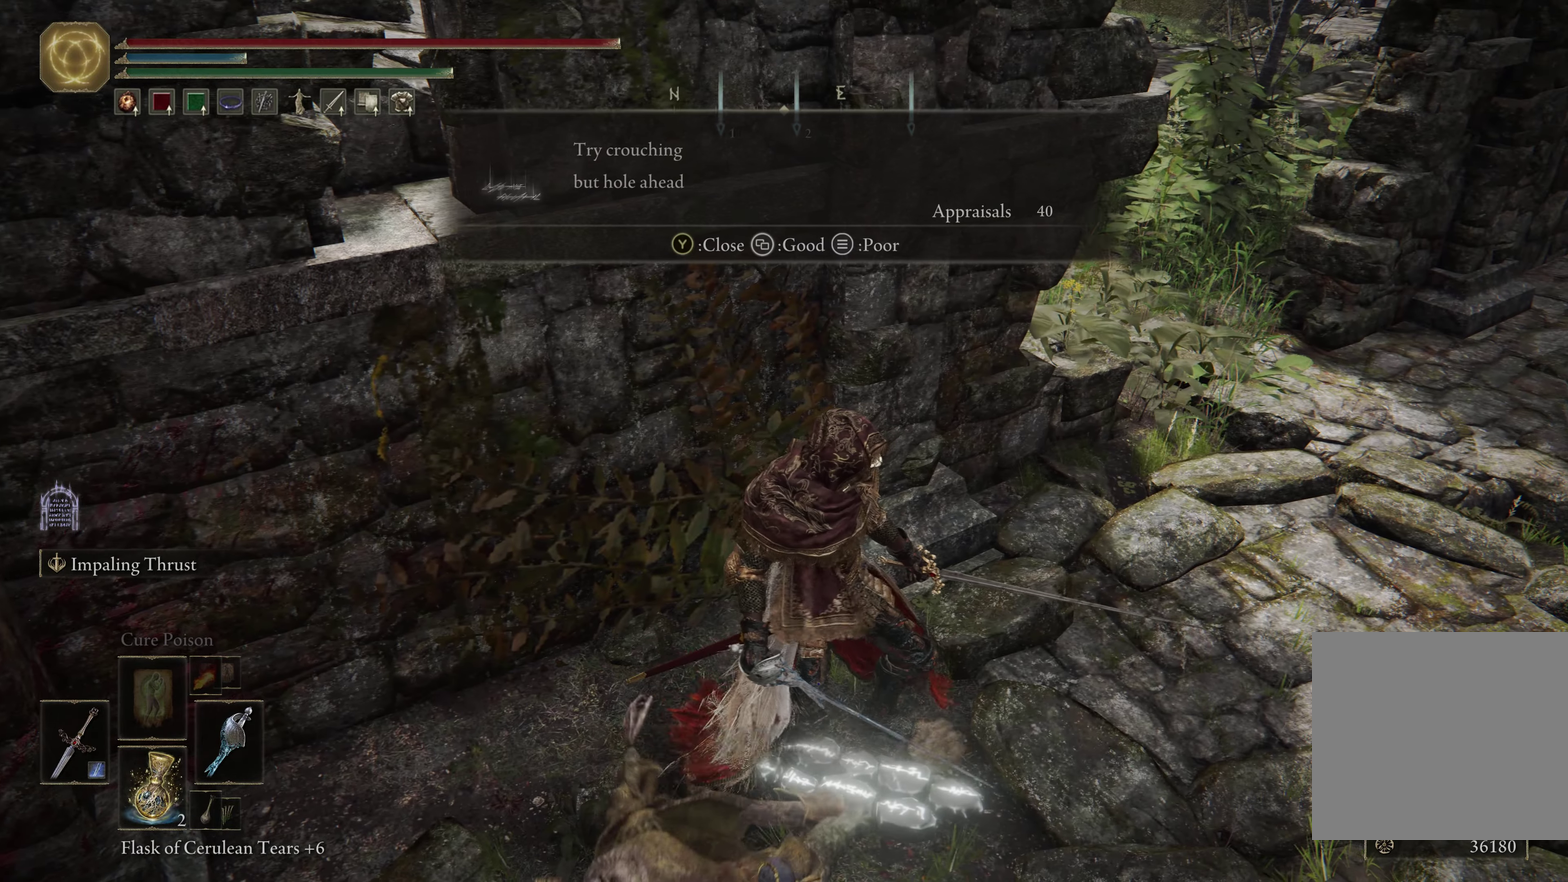
{"dt_ms": 350, "buttons": [], "left_stick": "center", "right_stick": "center", "events": []}
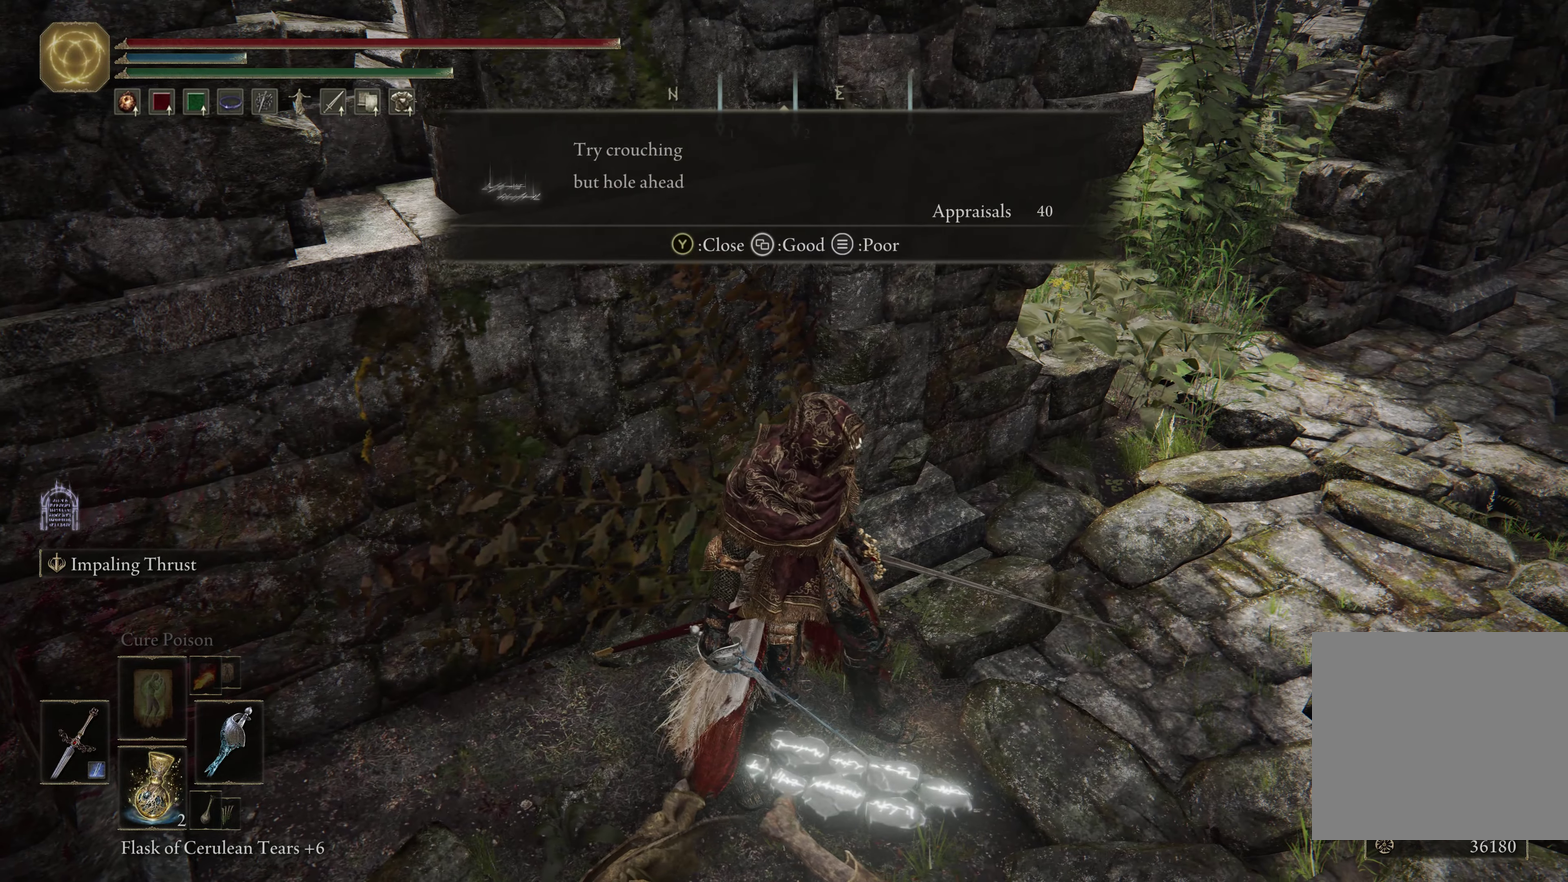
{"dt_ms": 250, "buttons": [], "left_stick": "center", "right_stick": "center", "events": []}
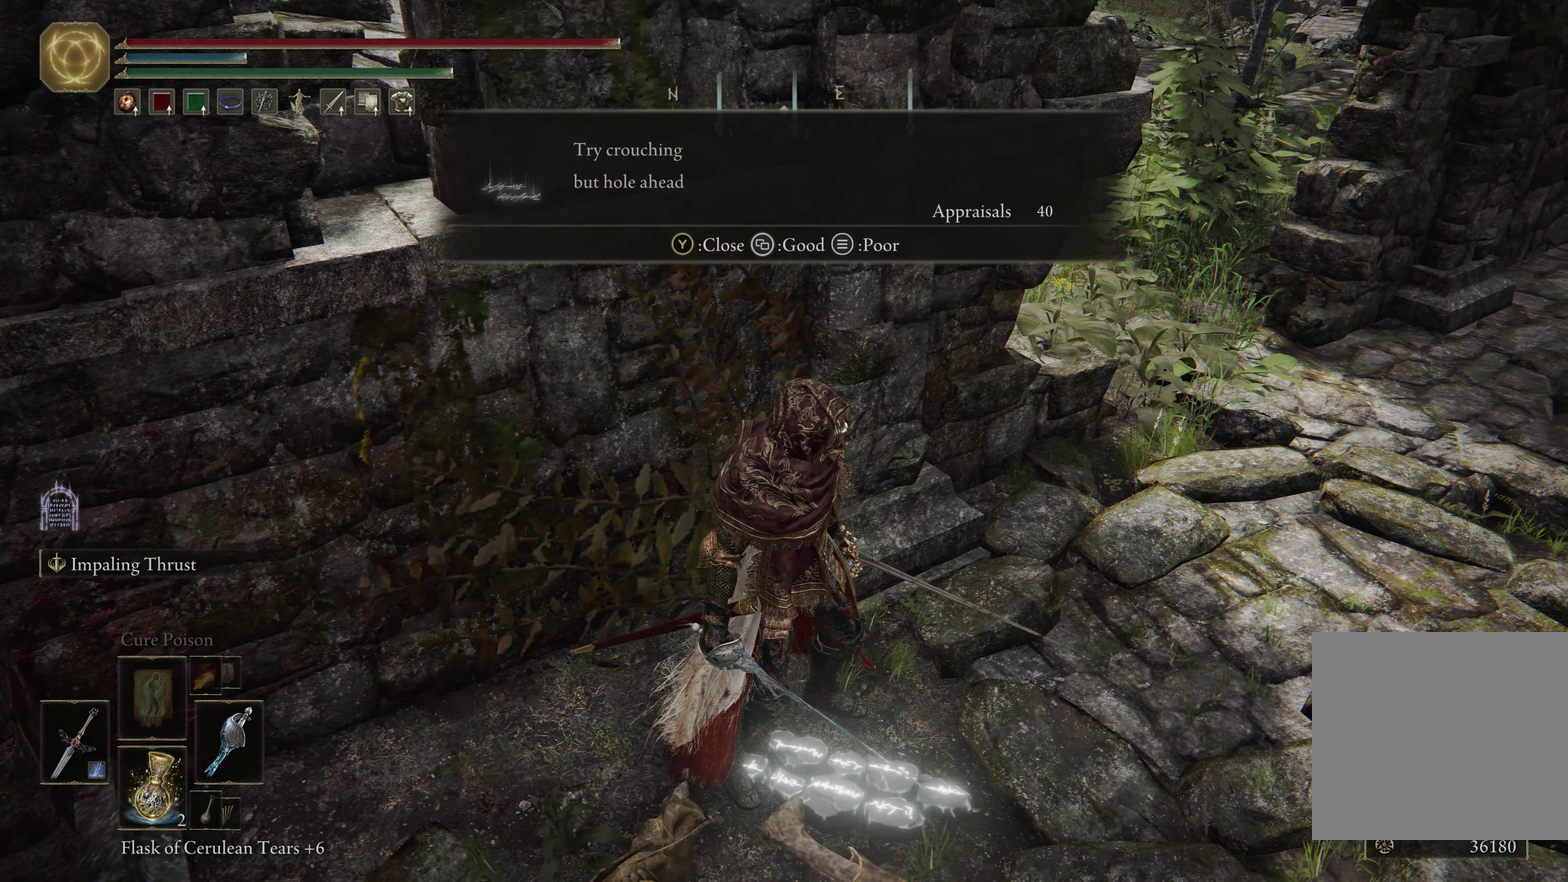
{"dt_ms": 584, "buttons": [], "left_stick": "center", "right_stick": "center", "events": [[100, "right_stick", "right"], [367, "right_stick", "center"]]}
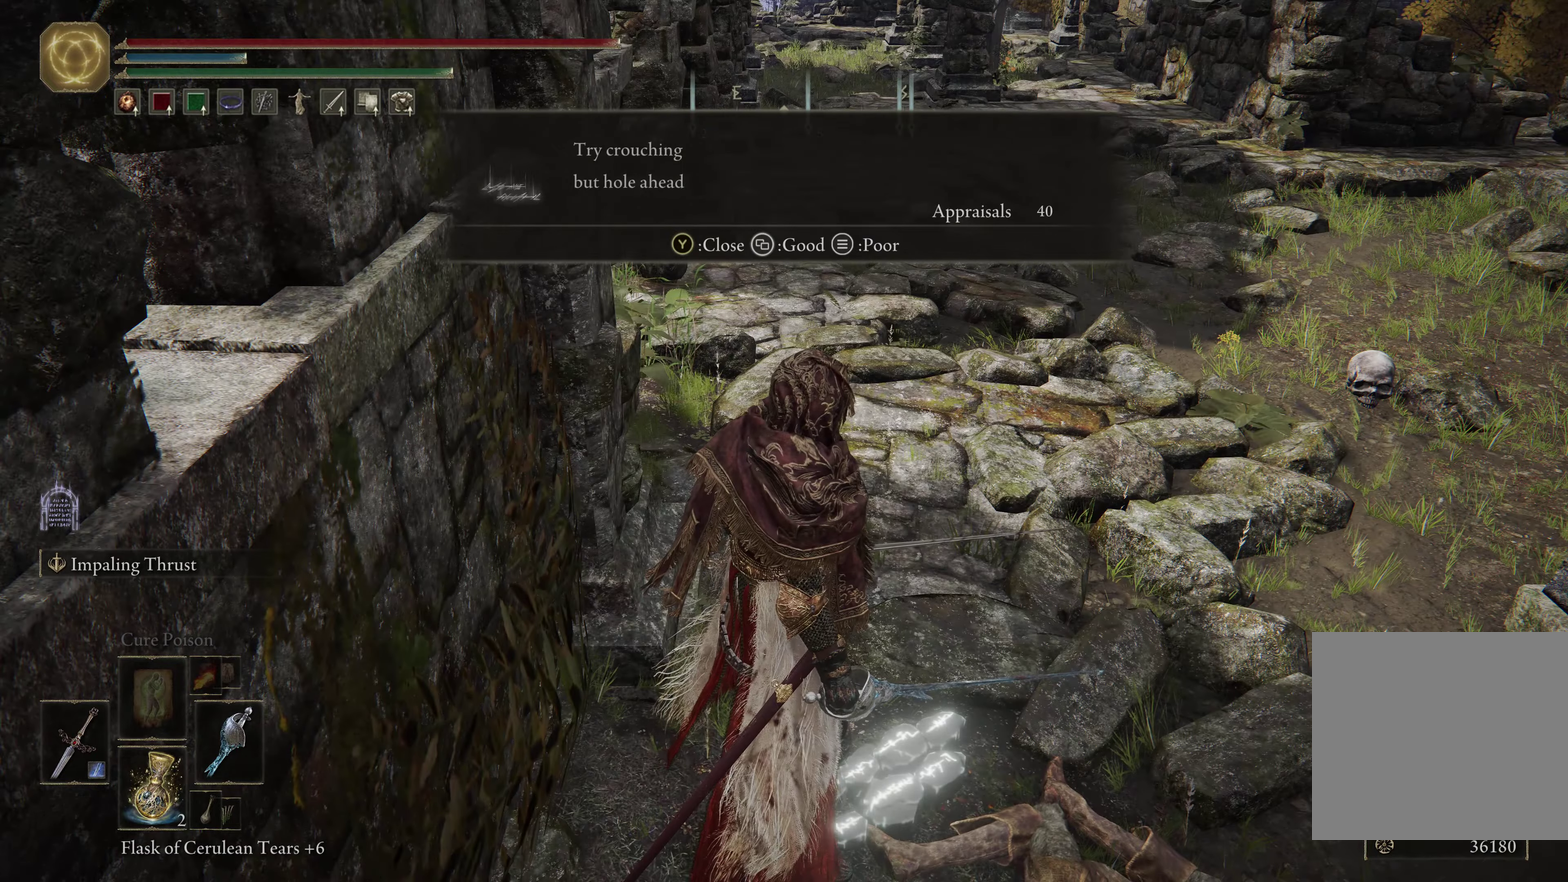
{"dt_ms": 800, "buttons": [], "left_stick": "up-right", "right_stick": "center", "events": [[250, "SELECT", "down"], [300, "SELECT", "up"], [650, "A", "down"], [666, "left_stick", "up-right"], [800, "A", "up"]]}
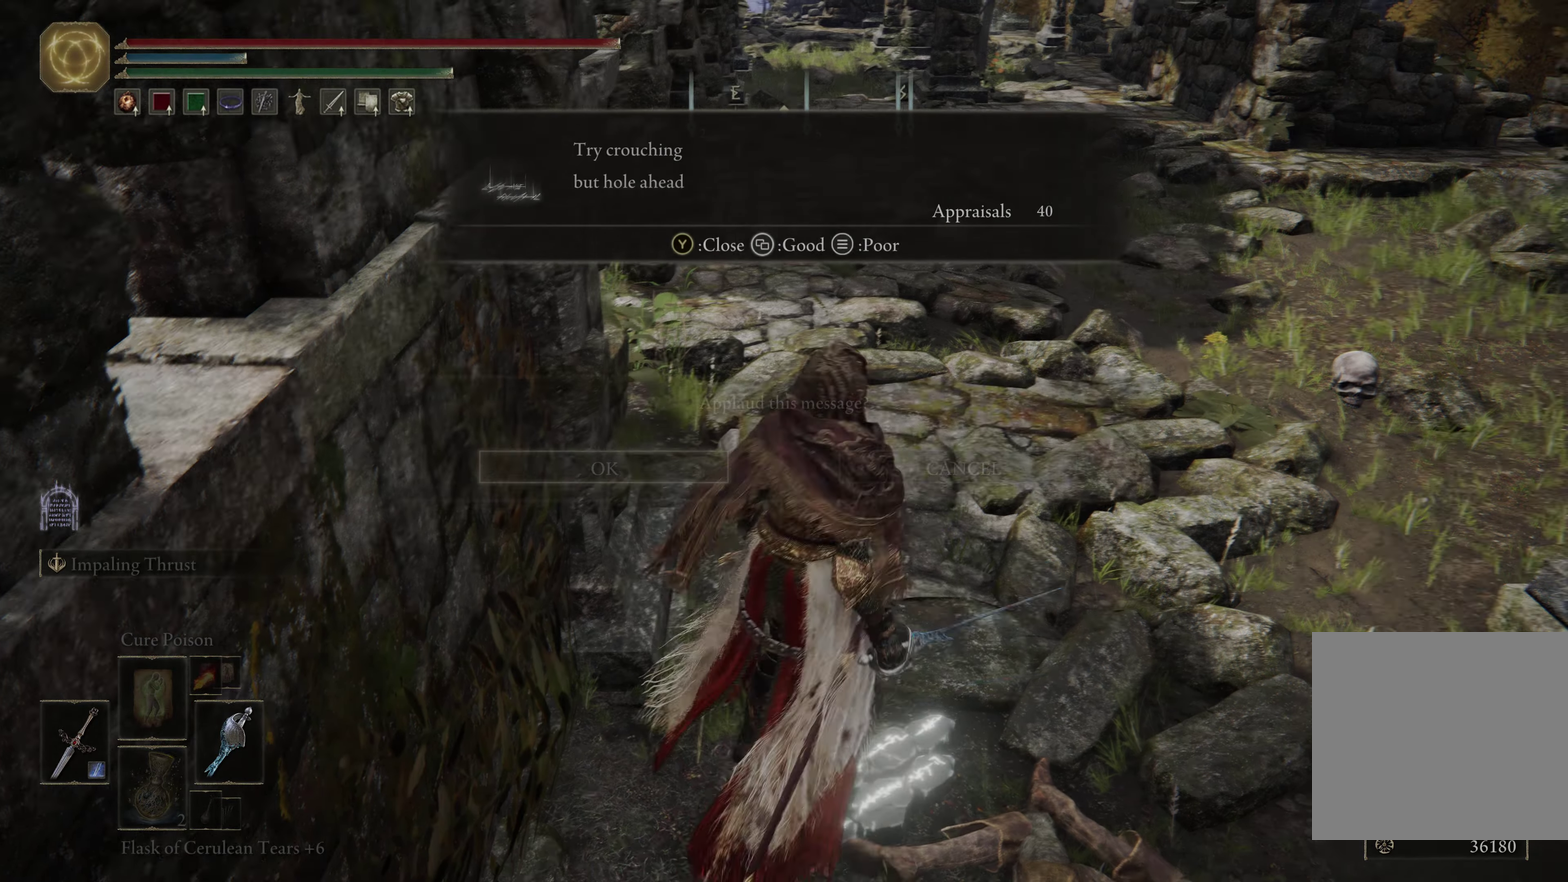
{"dt_ms": 500, "buttons": ["B"], "left_stick": "up", "right_stick": "right", "events": [[233, "right_stick", "up-right"], [366, "B", "down"], [366, "left_stick", "up"], [450, "right_stick", "right"]]}
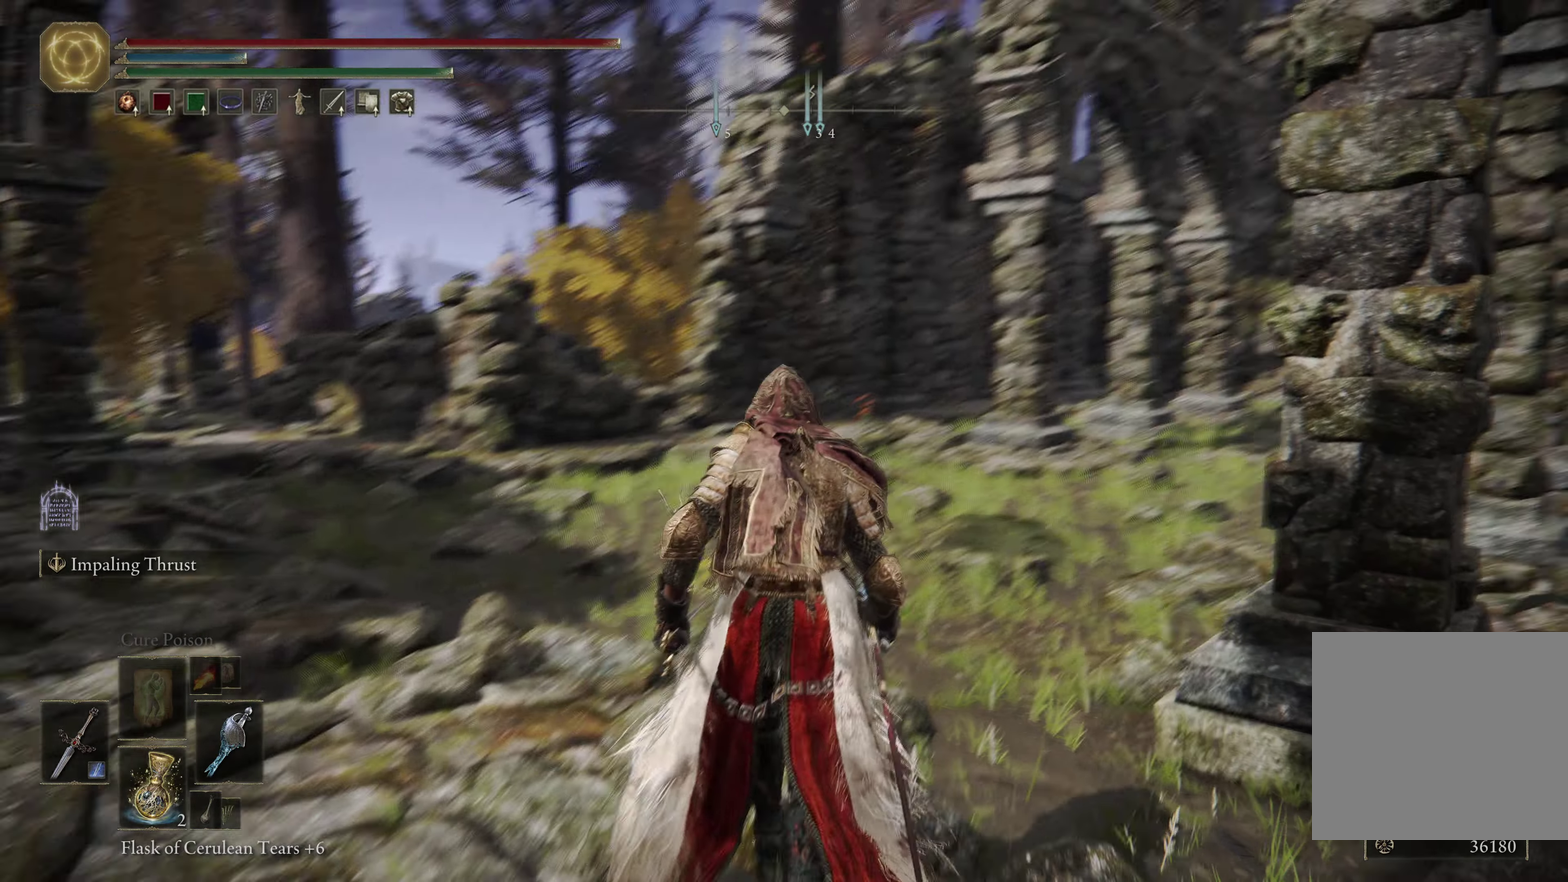
{"dt_ms": 600, "buttons": ["B"], "left_stick": "up", "right_stick": "center", "events": [[100, "right_stick", "center"]]}
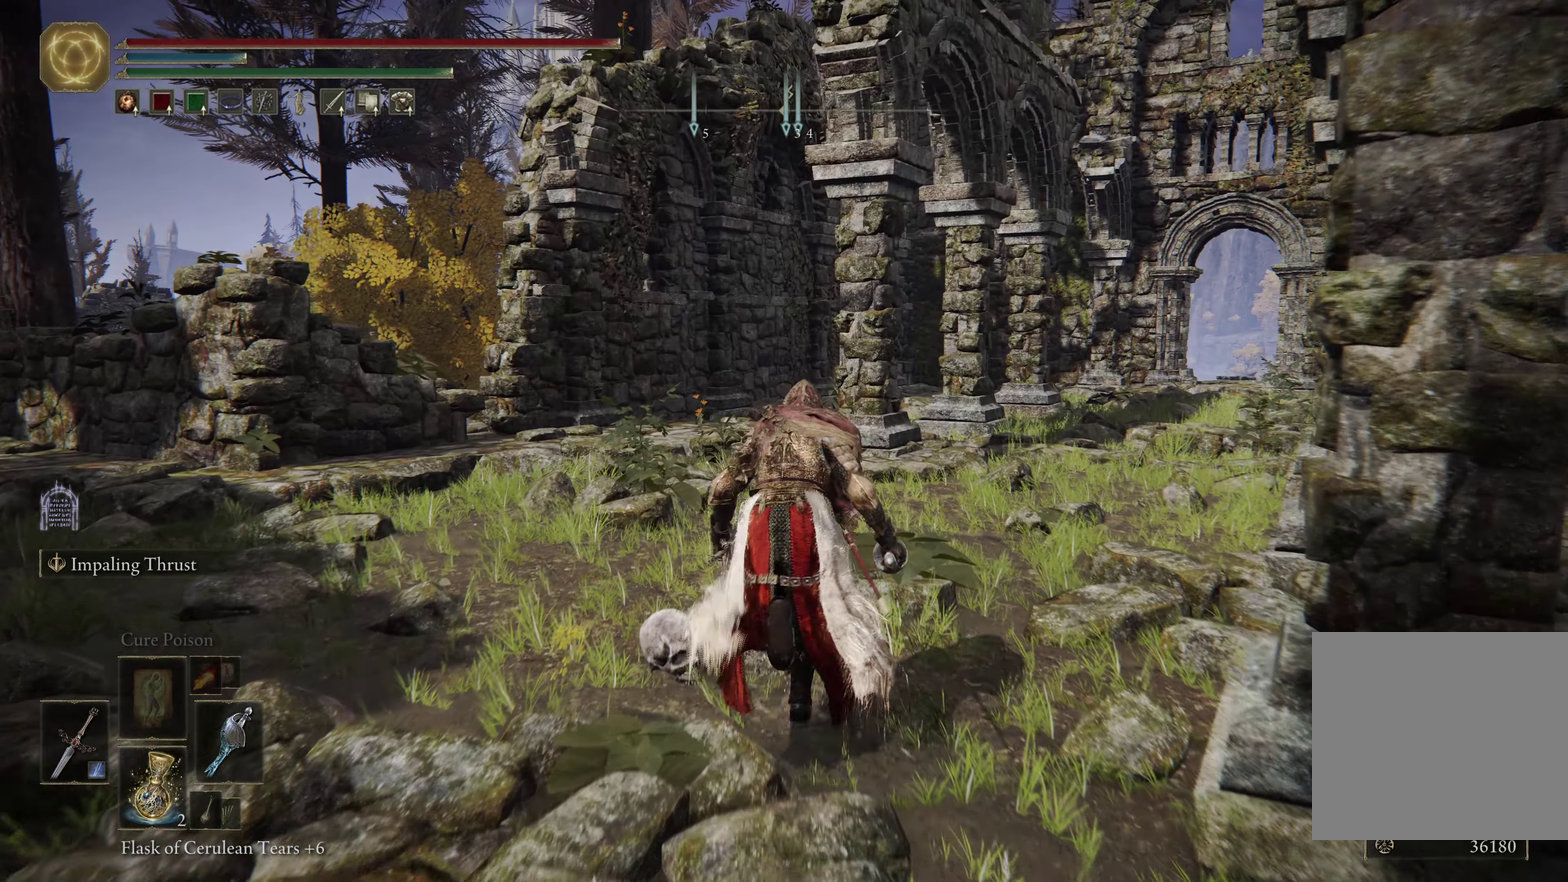
{"dt_ms": 266, "buttons": ["B"], "left_stick": "up-right", "right_stick": "center", "events": [[216, "left_stick", "up-right"]]}
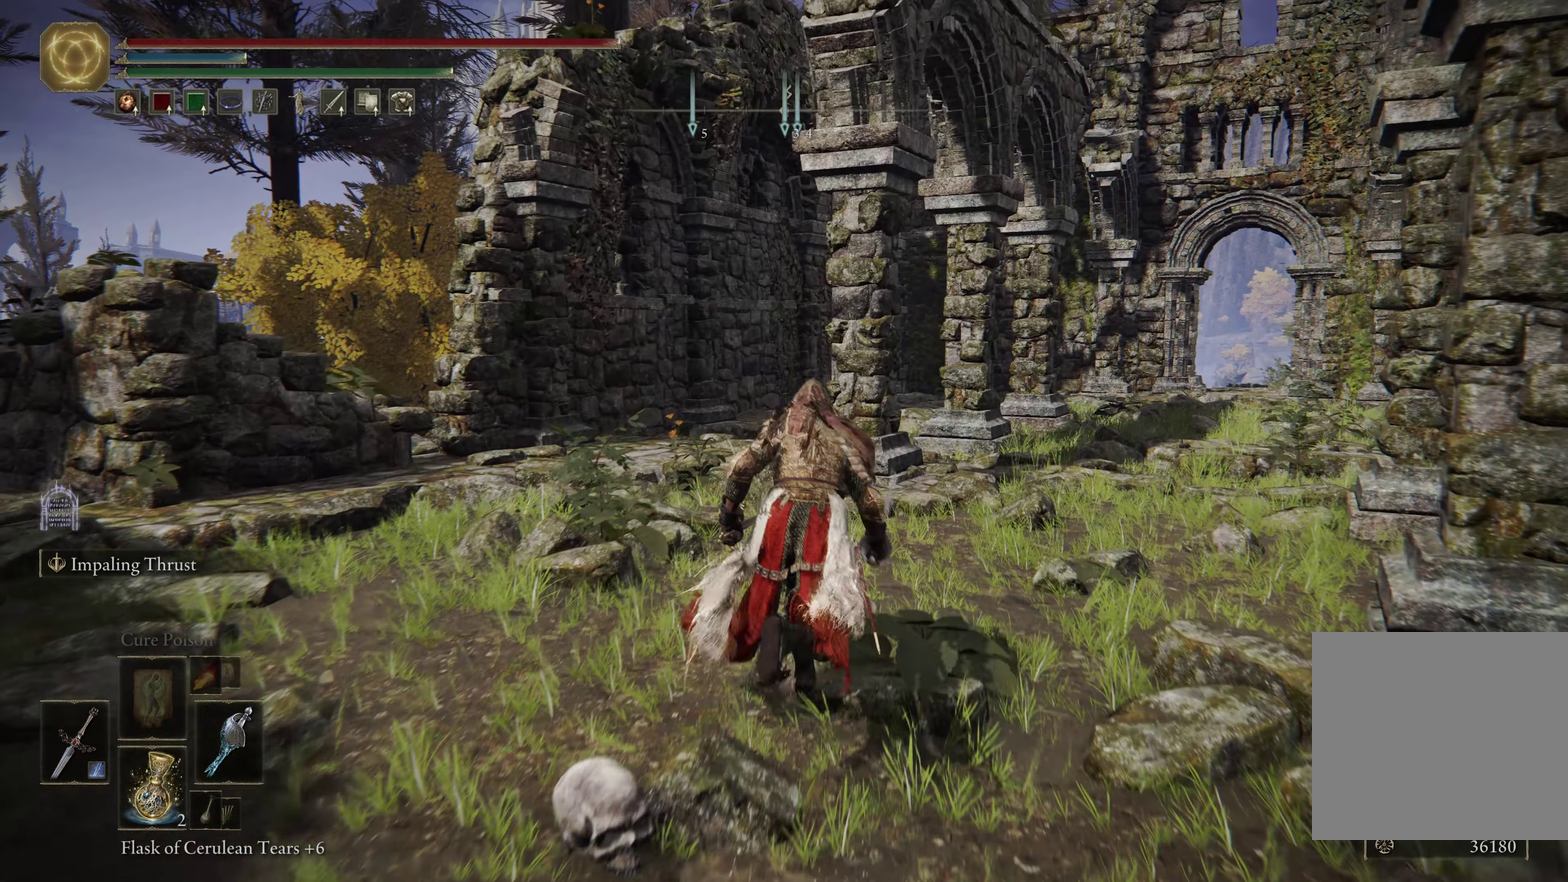
{"dt_ms": 334, "buttons": [], "left_stick": "up", "right_stick": "center", "events": [[67, "right_stick", "right"], [234, "right_stick", "center"], [317, "B", "up"], [317, "left_stick", "up"]]}
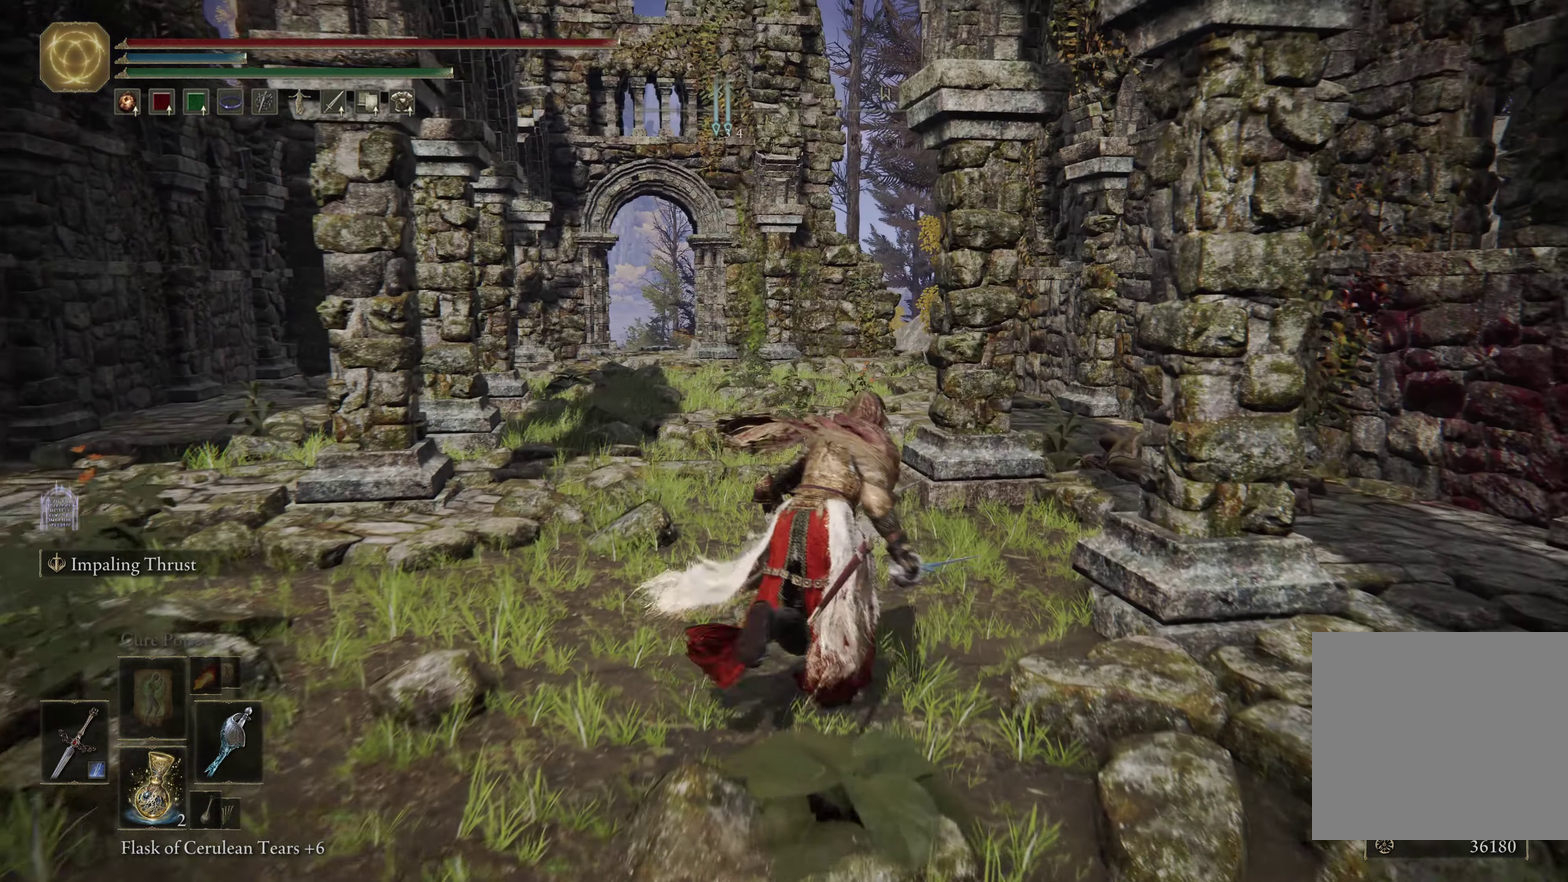
{"dt_ms": 600, "buttons": [], "left_stick": "left", "right_stick": "left", "events": [[366, "left_stick", "up-left"], [433, "right_stick", "left"], [450, "left_stick", "left"]]}
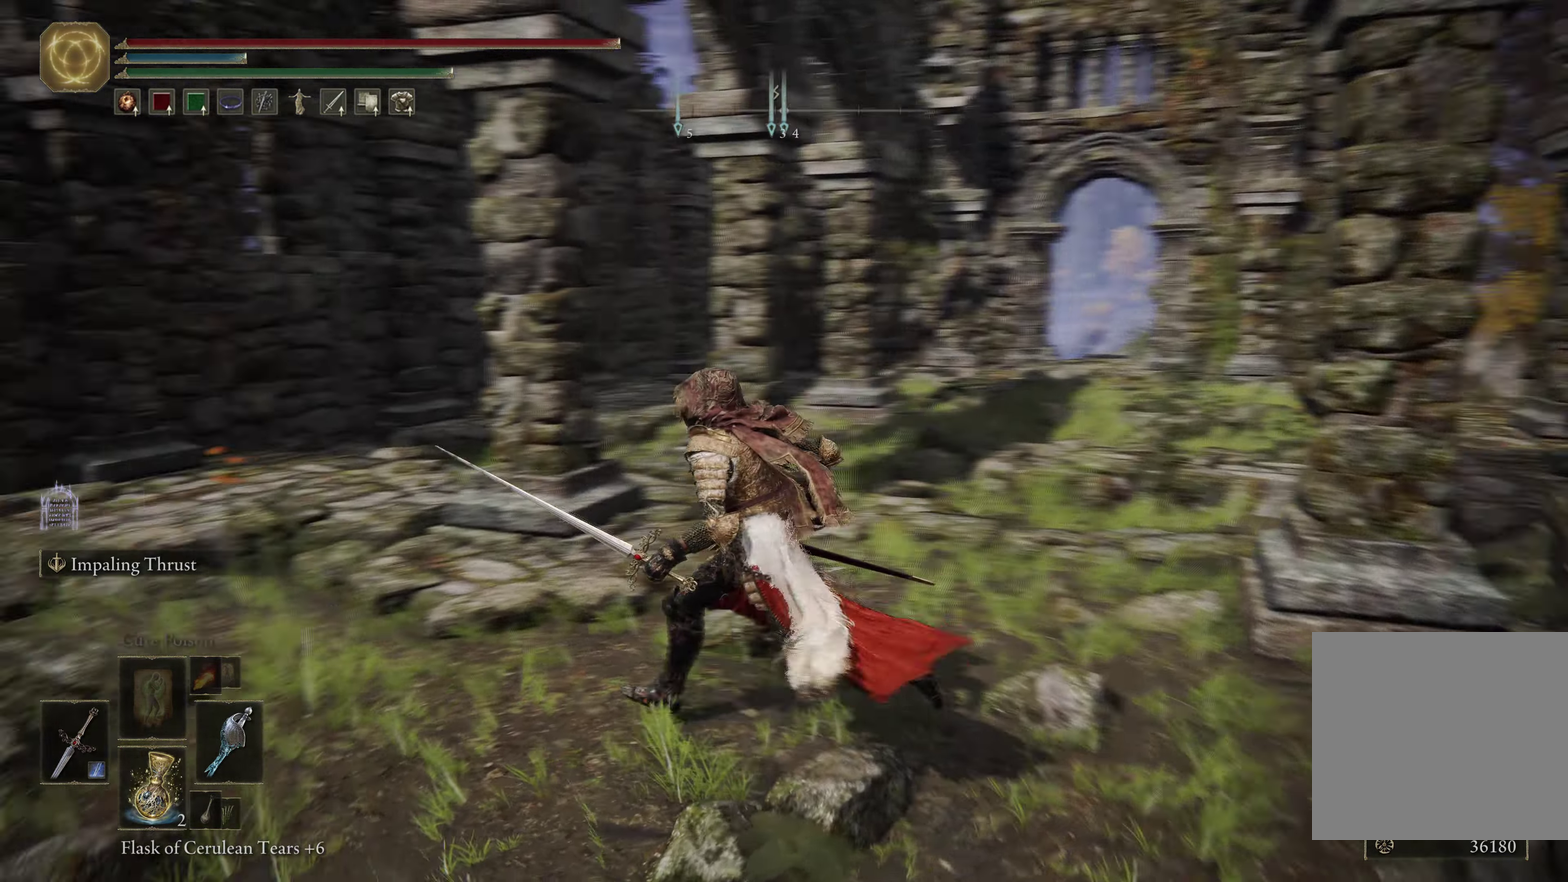
{"dt_ms": 500, "buttons": [], "left_stick": "up-left", "right_stick": "center", "events": [[183, "left_stick", "up-left"], [400, "right_stick", "center"]]}
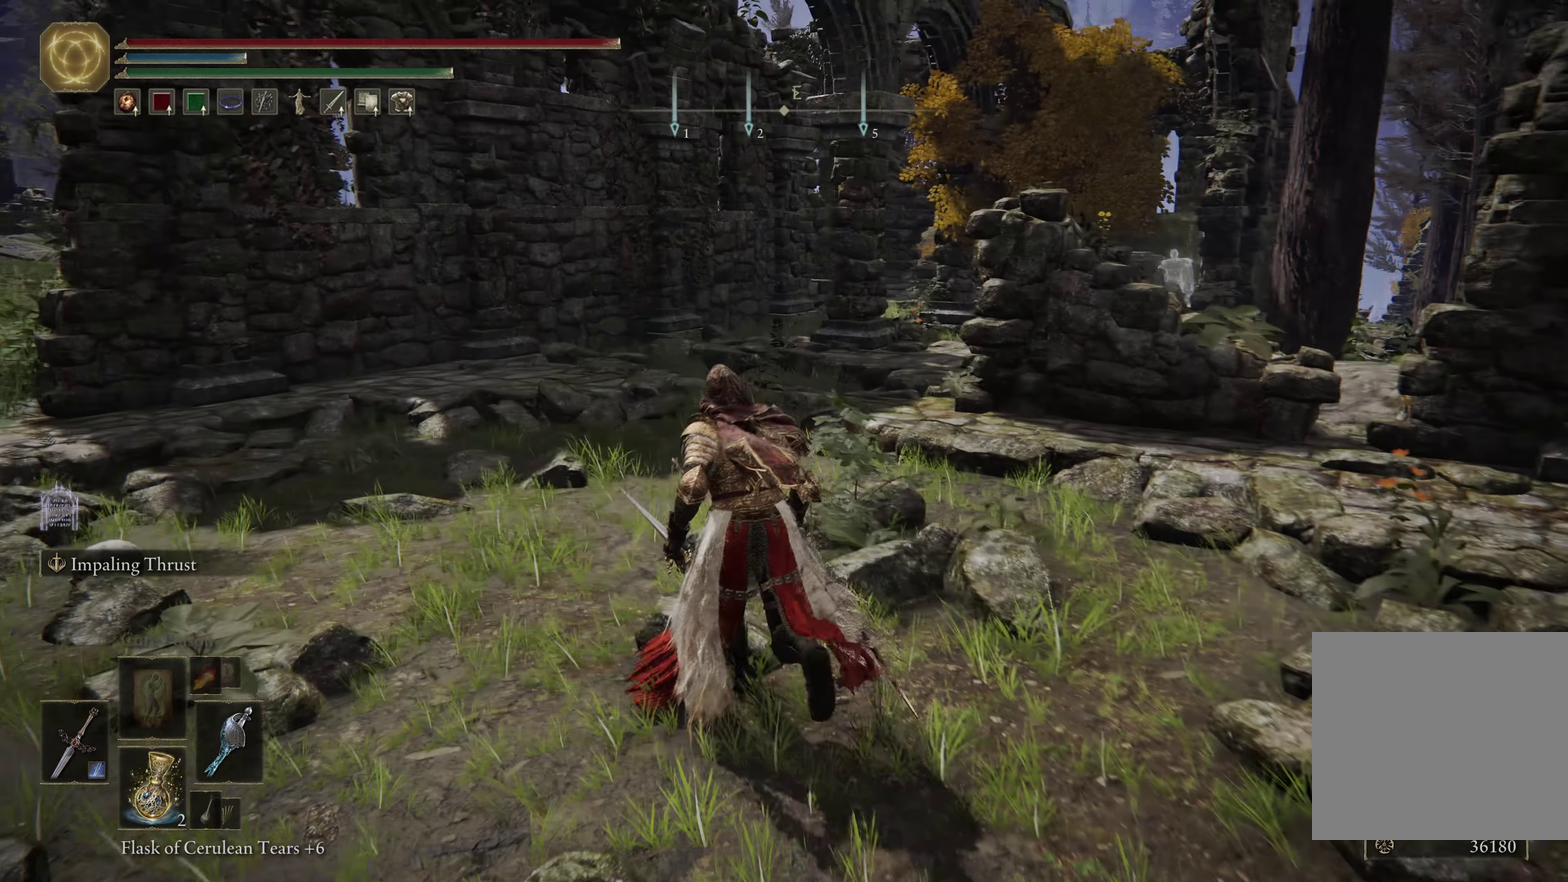
{"dt_ms": 600, "buttons": [], "left_stick": "up-left", "right_stick": "left", "events": [[316, "right_stick", "left"], [500, "right_stick", "center"], [566, "right_stick", "left"]]}
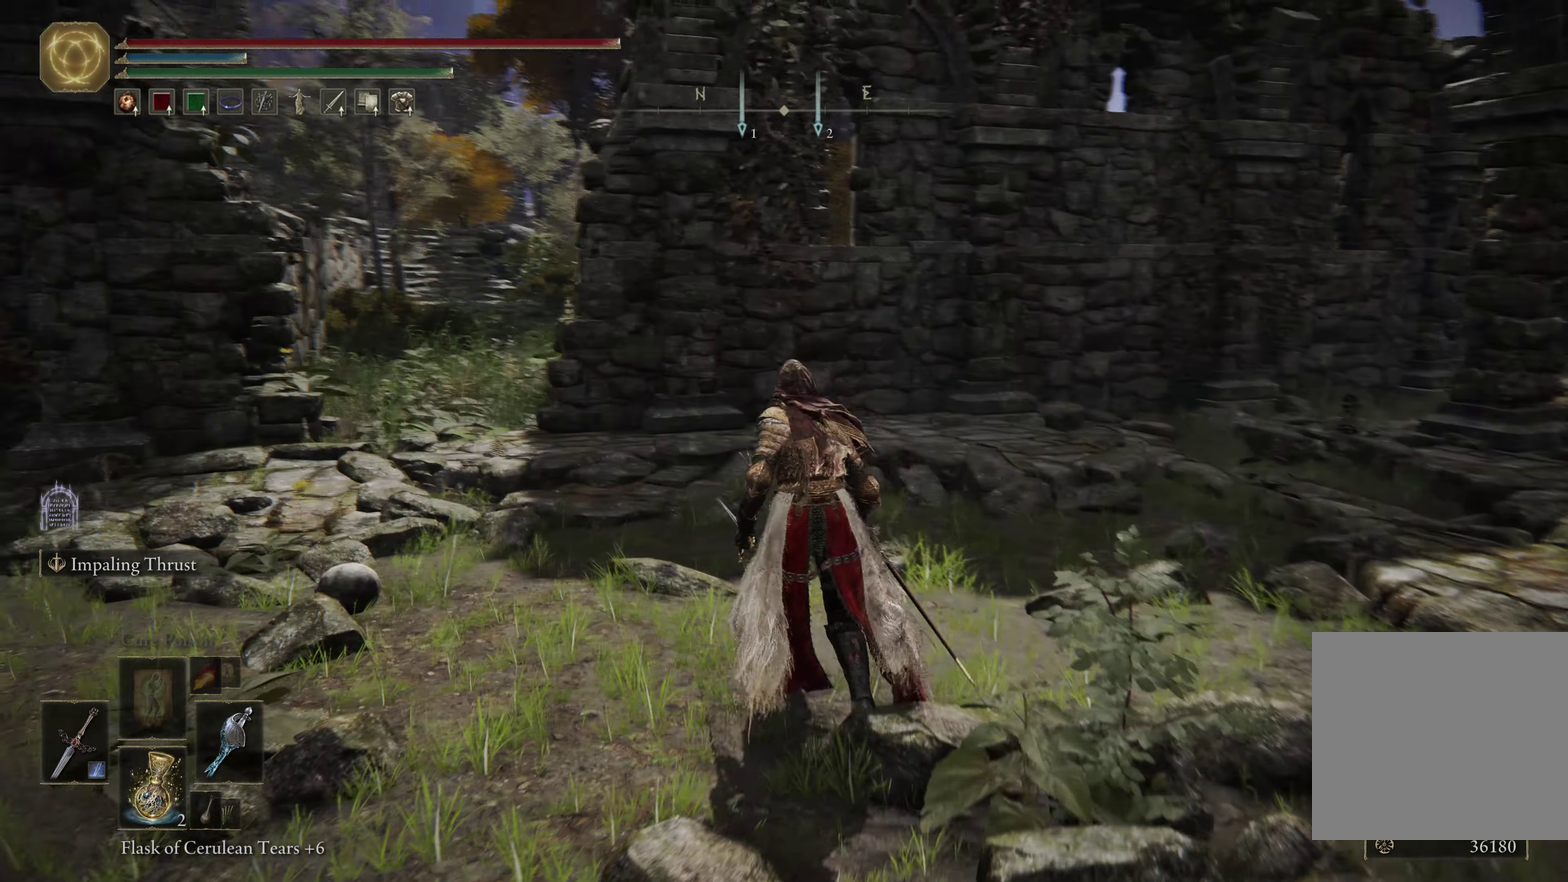
{"dt_ms": 600, "buttons": ["B"], "left_stick": "up", "right_stick": "center", "events": [[133, "right_stick", "center"], [450, "B", "down"], [500, "left_stick", "up"]]}
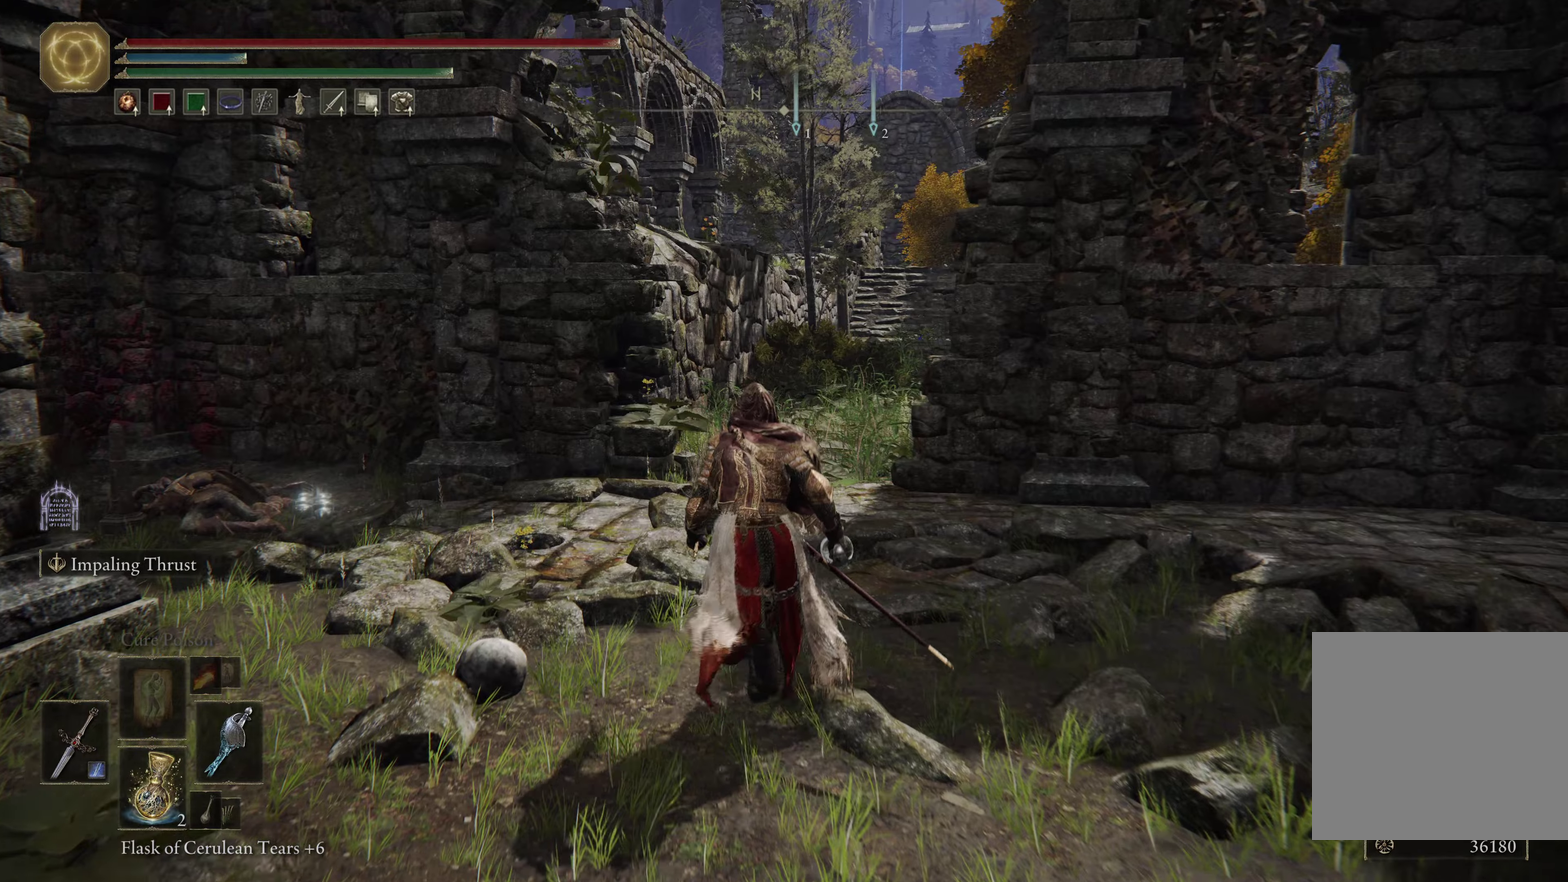
{"dt_ms": 600, "buttons": ["B"], "left_stick": "up", "right_stick": "center", "events": [[367, "right_stick", "right"], [517, "right_stick", "center"]]}
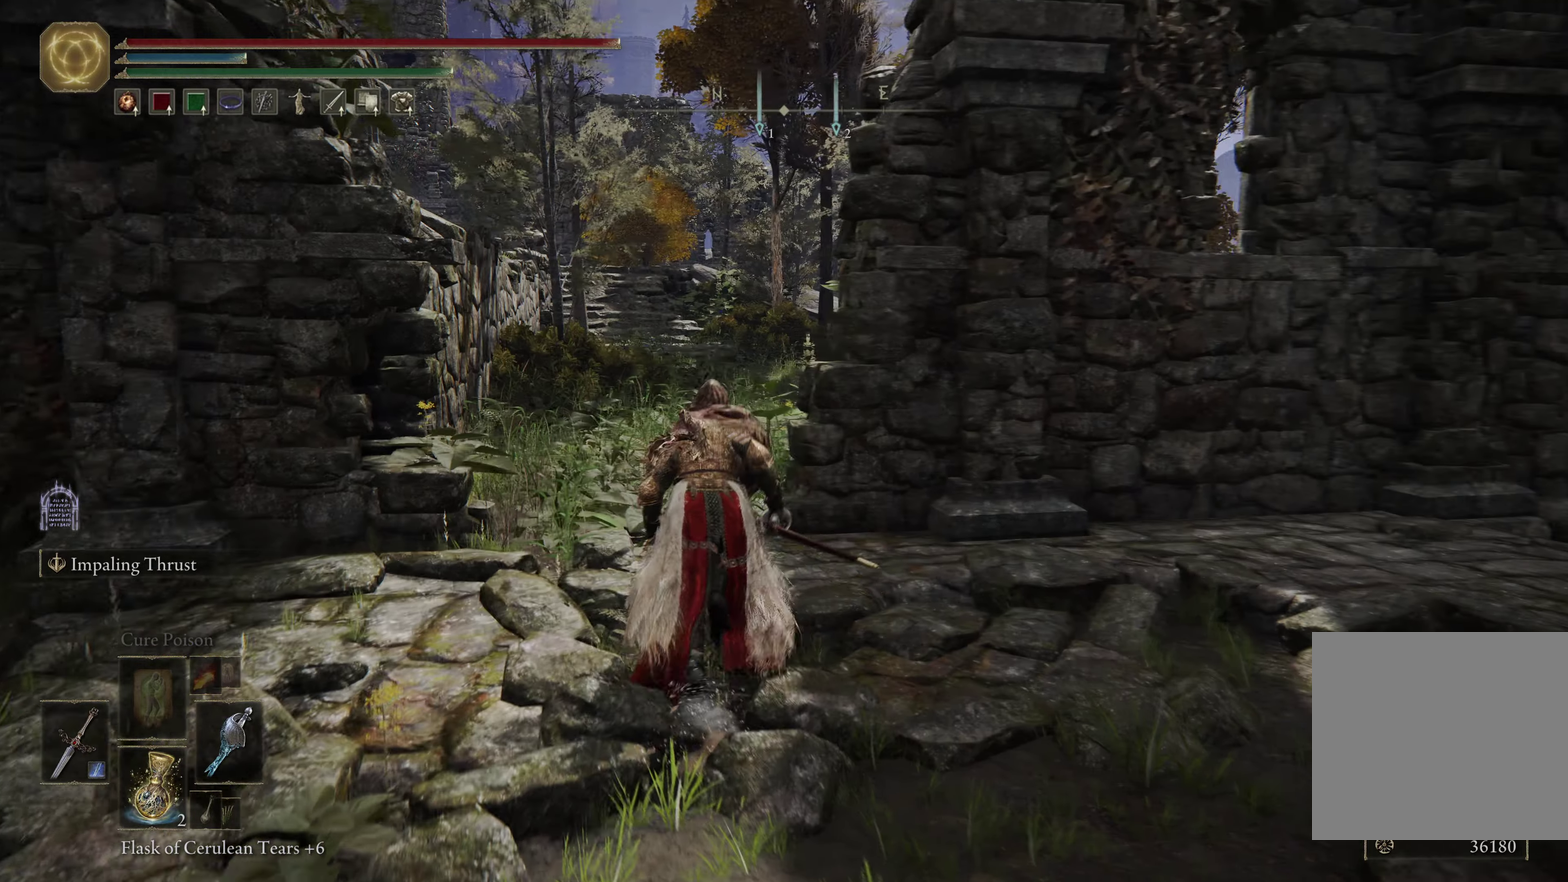
{"dt_ms": 500, "buttons": ["B"], "left_stick": "up", "right_stick": "center", "events": []}